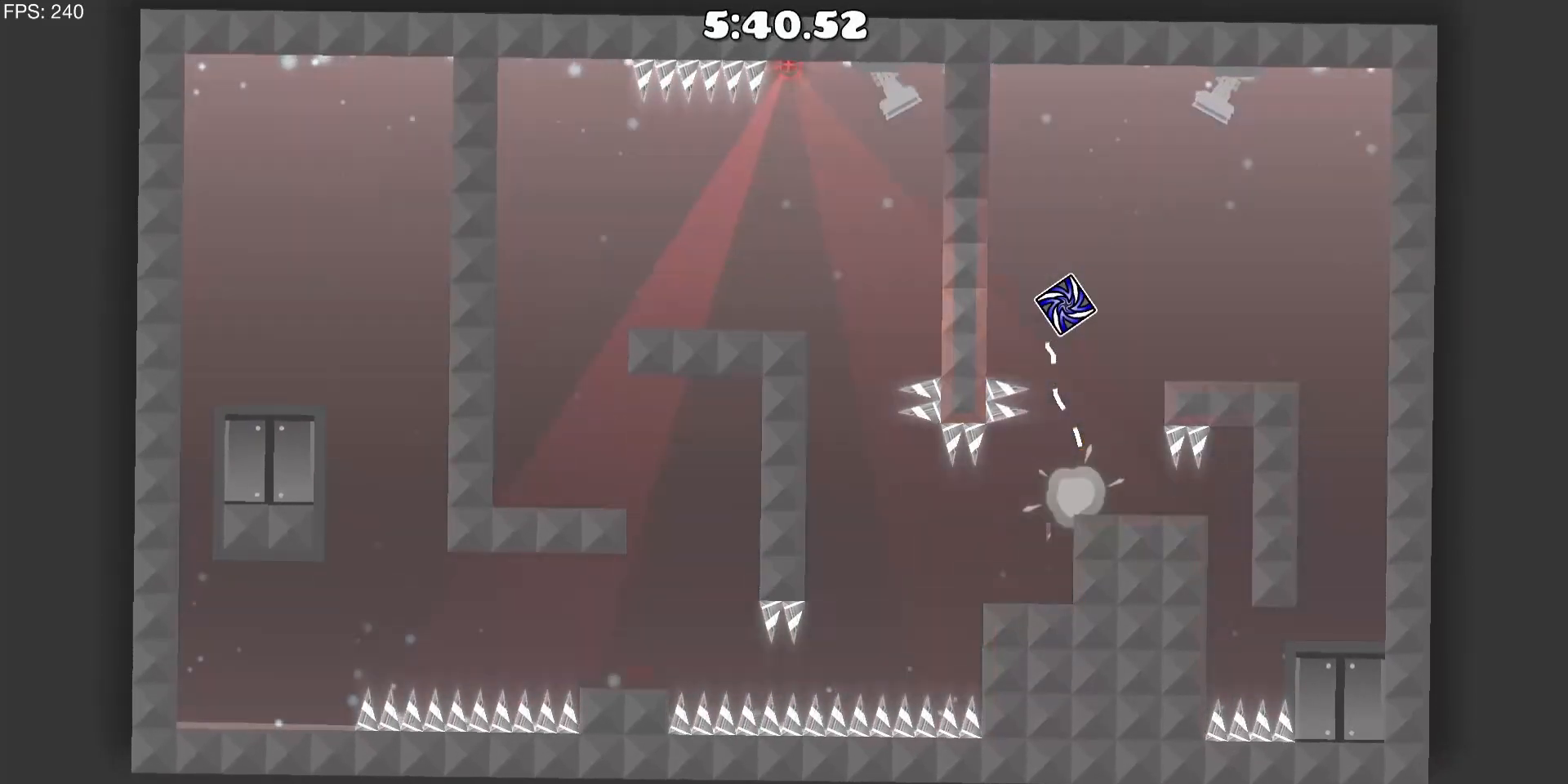
Gameplay with keyboard and mouse; each line is a JSON object with the keys and mouse buttons held at the frame after it. "events" lists presses ("down") and releases ("up") of "a", "d" and "mouse_left" between this image and that frame as [ms after this image, input, new state], when the widget could be followed in between. "mouse_left" = the "left" button of the "mouse" list. No other keys are recorded. Mouse movement is not recorded.
{"keys": [], "mouse": ["left"], "events": [[33, "d", "up"], [500, "mouse_left", "down"]]}
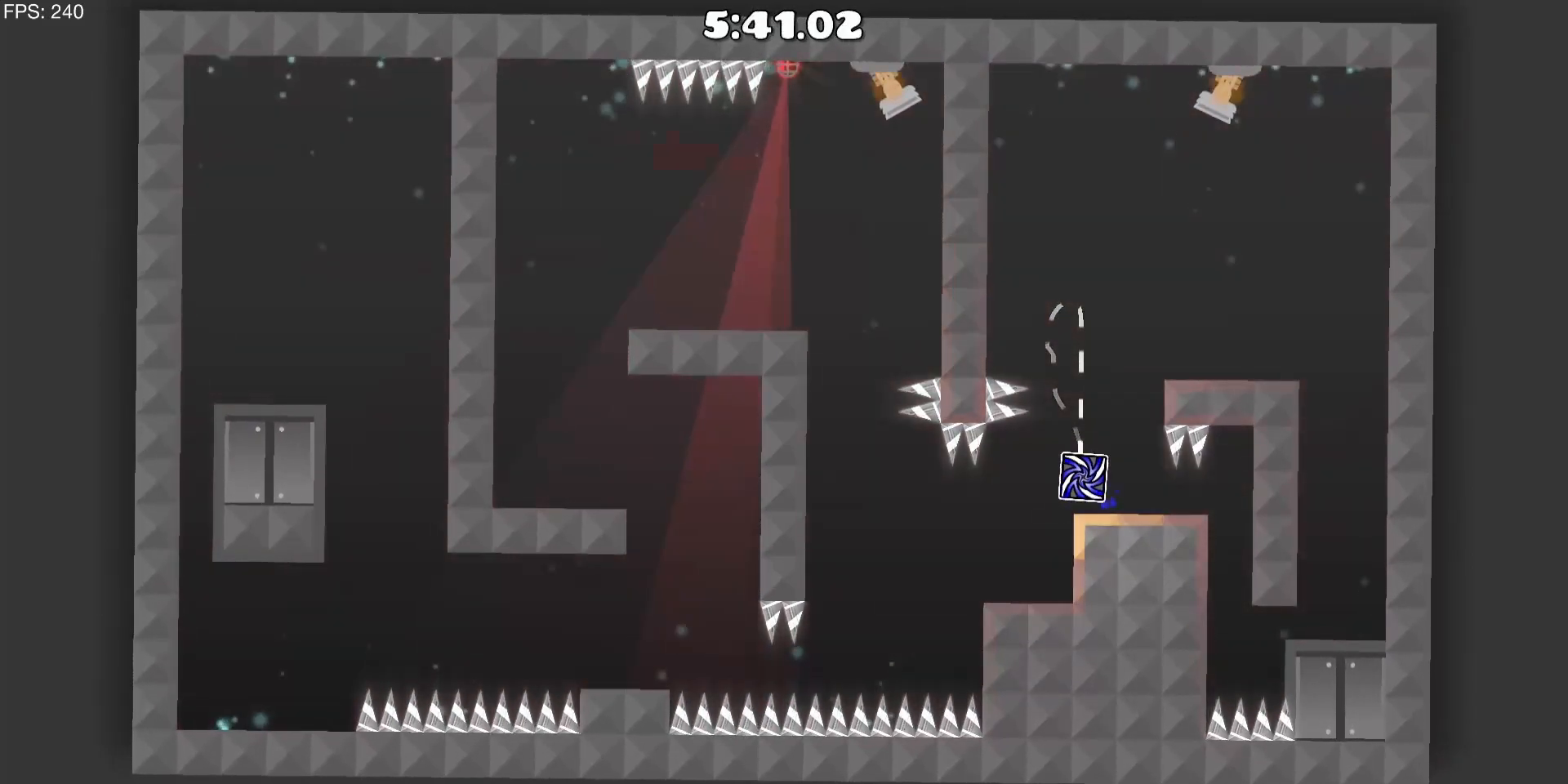
{"keys": ["d"], "mouse": [], "events": [[50, "d", "down"], [133, "mouse_left", "up"], [183, "mouse_left", "down"], [283, "mouse_left", "up"]]}
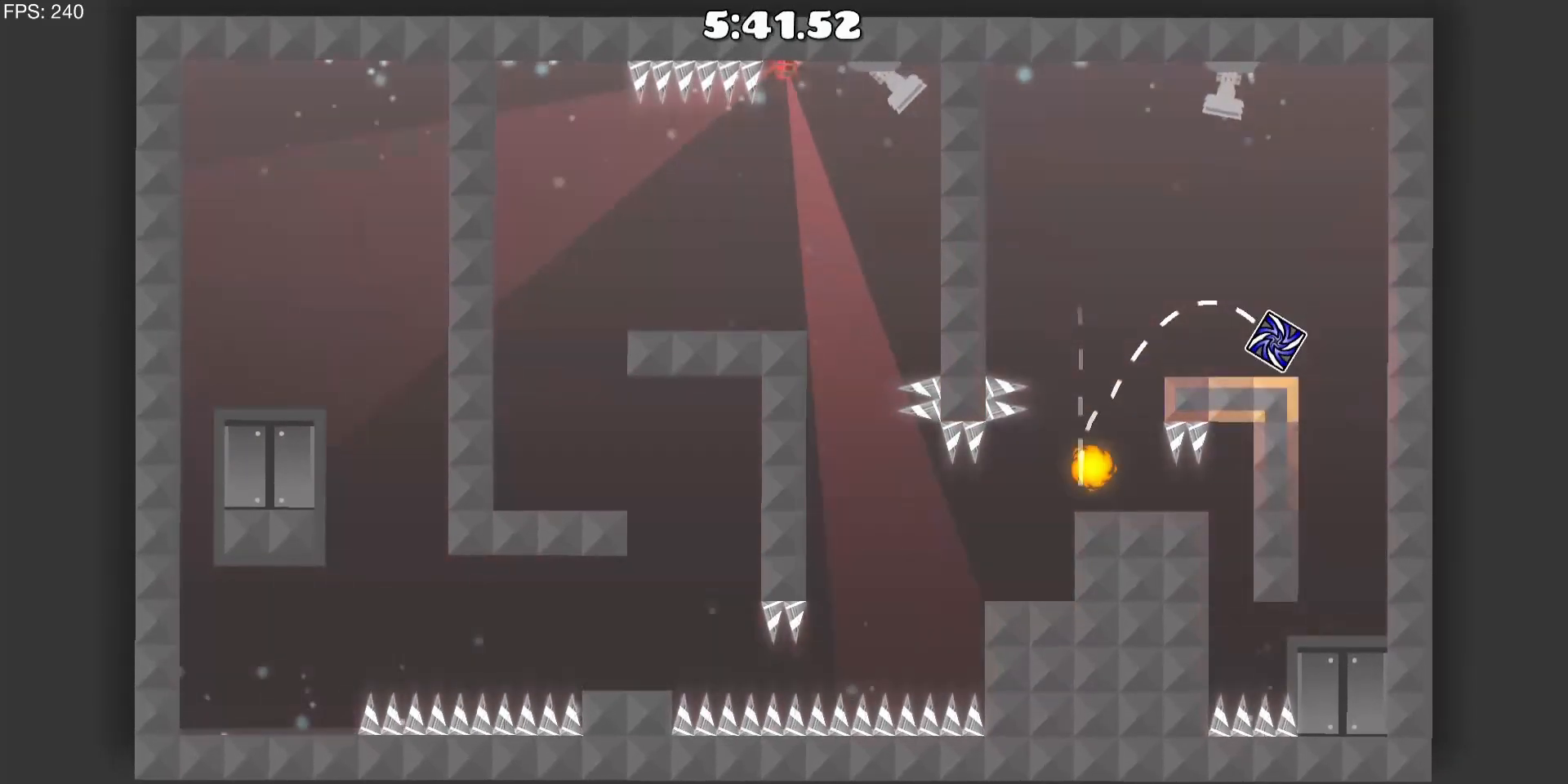
{"keys": [], "mouse": [], "events": [[250, "d", "up"]]}
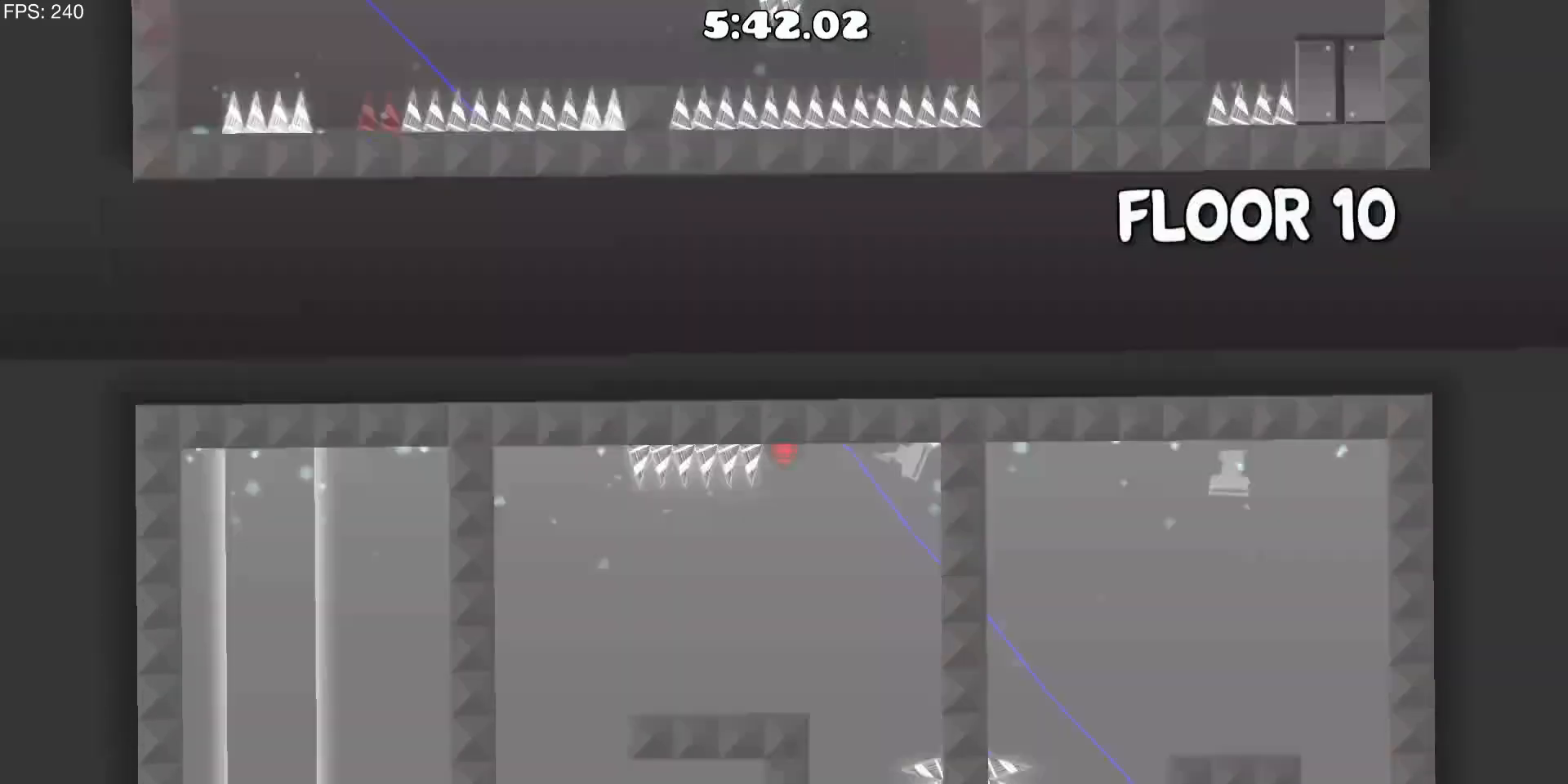
{"keys": [], "mouse": ["left"], "events": [[500, "mouse_left", "down"]]}
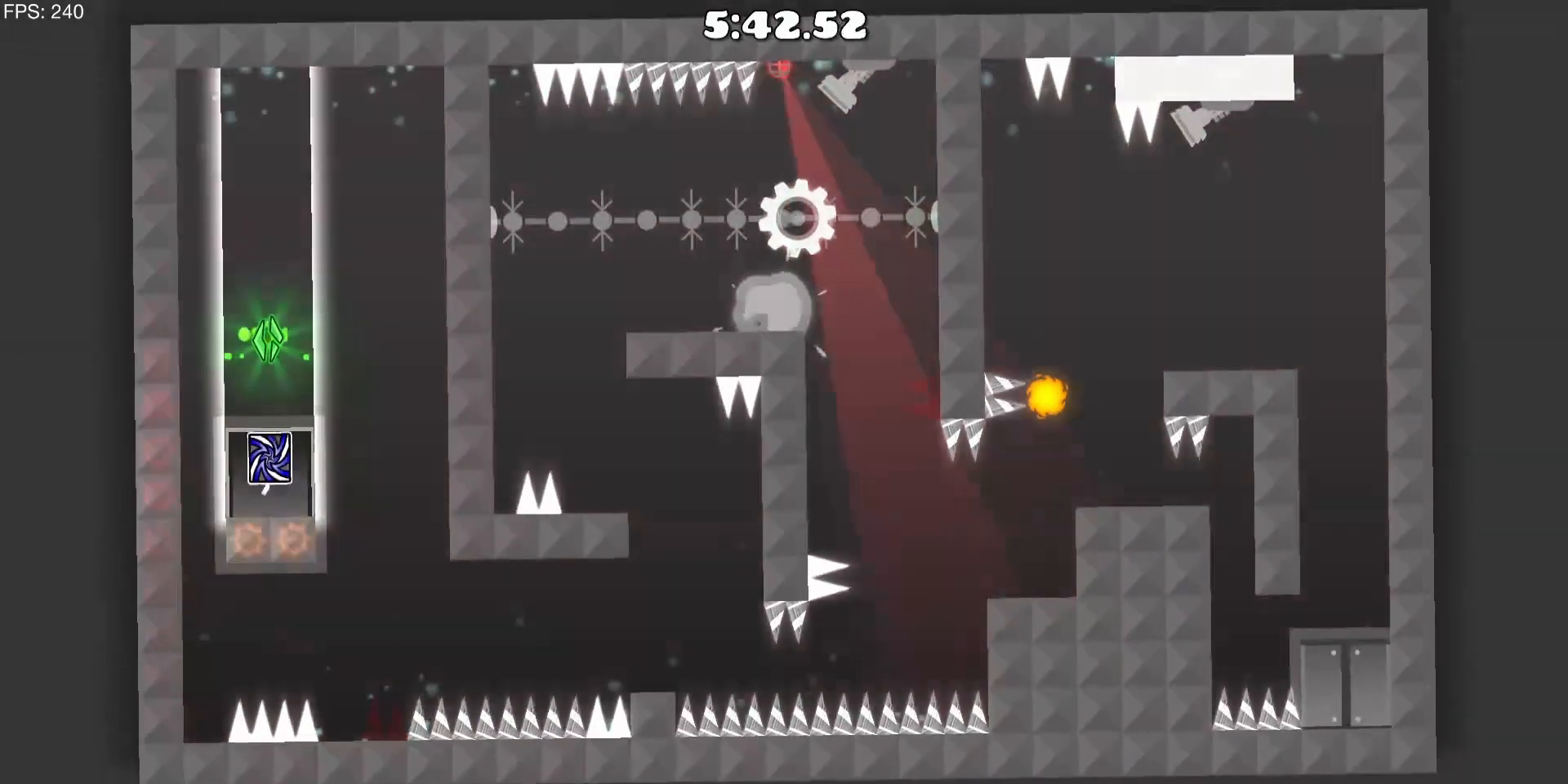
{"keys": [], "mouse": [], "events": [[83, "mouse_left", "up"], [133, "mouse_left", "down"], [233, "mouse_left", "up"]]}
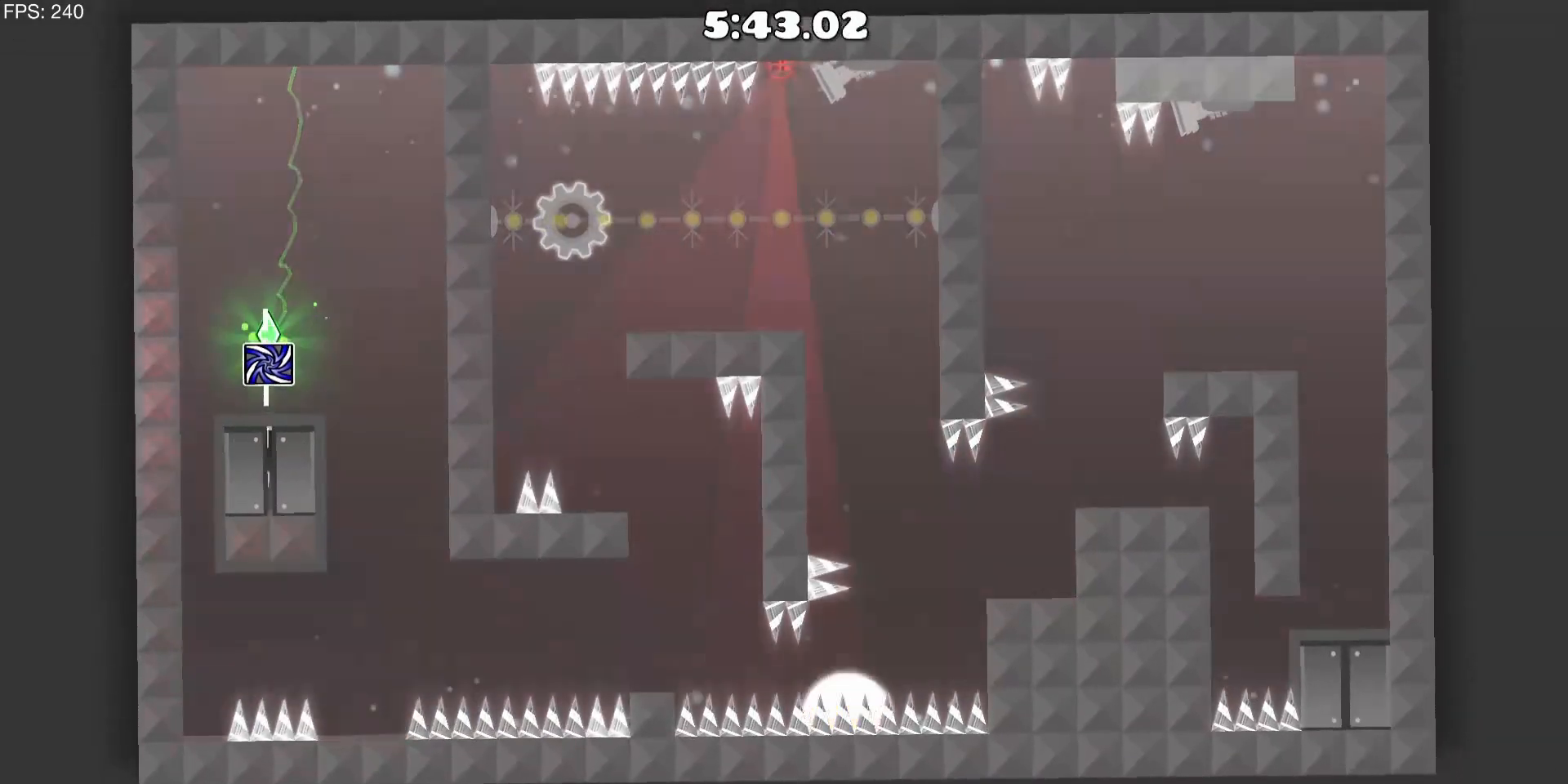
{"keys": ["d"], "mouse": ["left"], "events": [[433, "d", "down"], [450, "mouse_left", "down"]]}
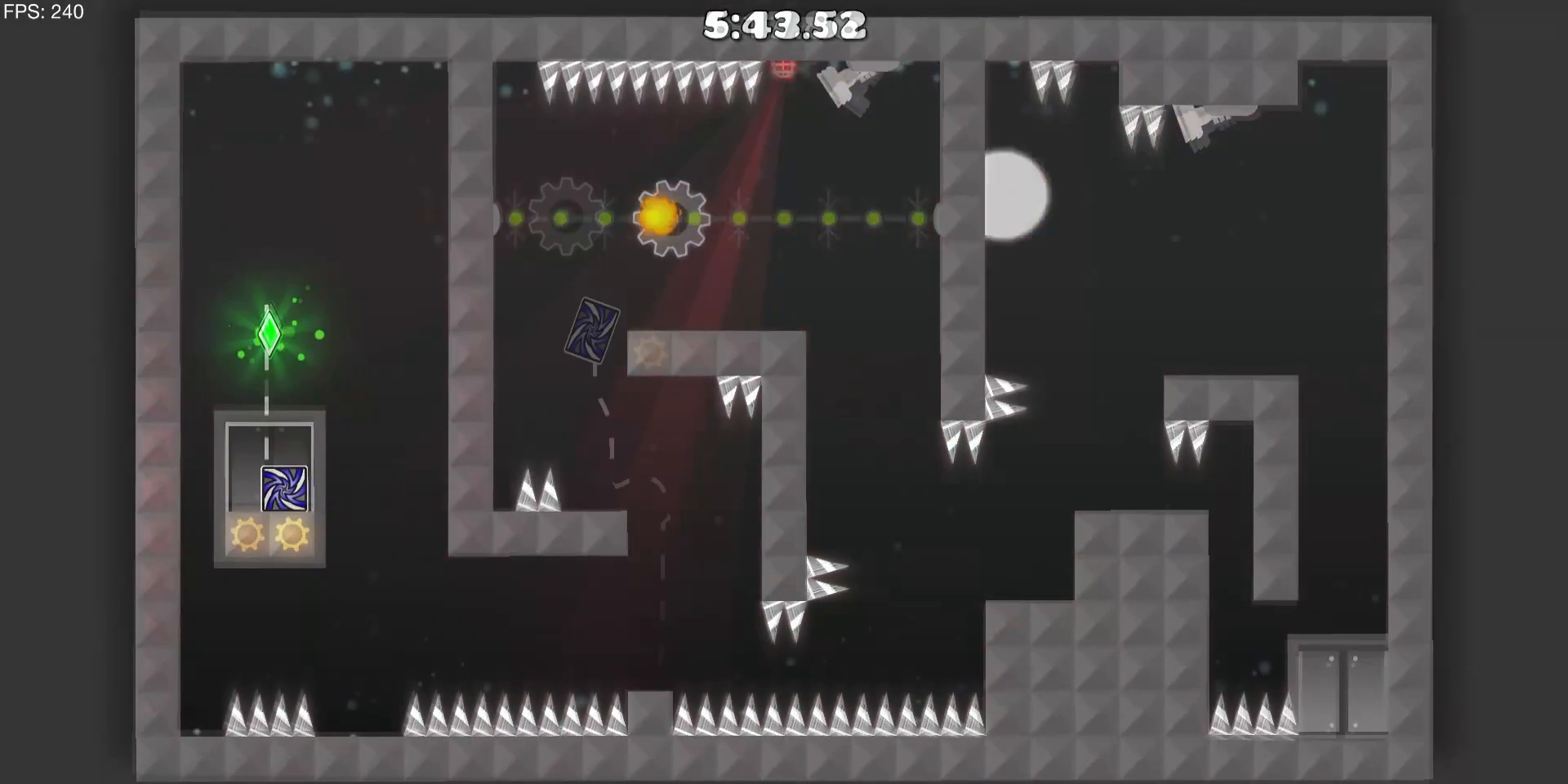
{"keys": ["d"], "mouse": [], "events": [[50, "mouse_left", "up"]]}
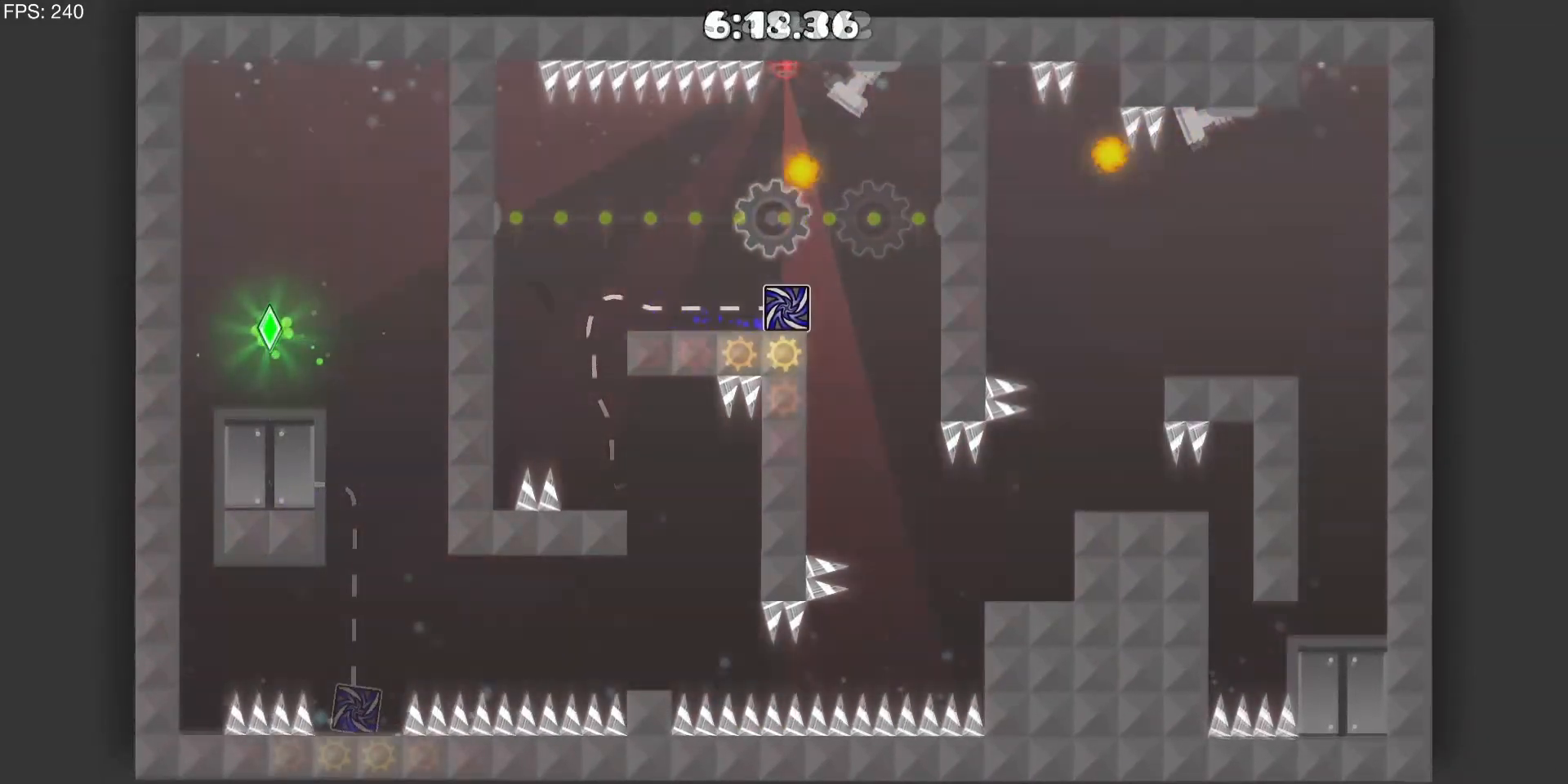
{"keys": ["d"], "mouse": [], "events": []}
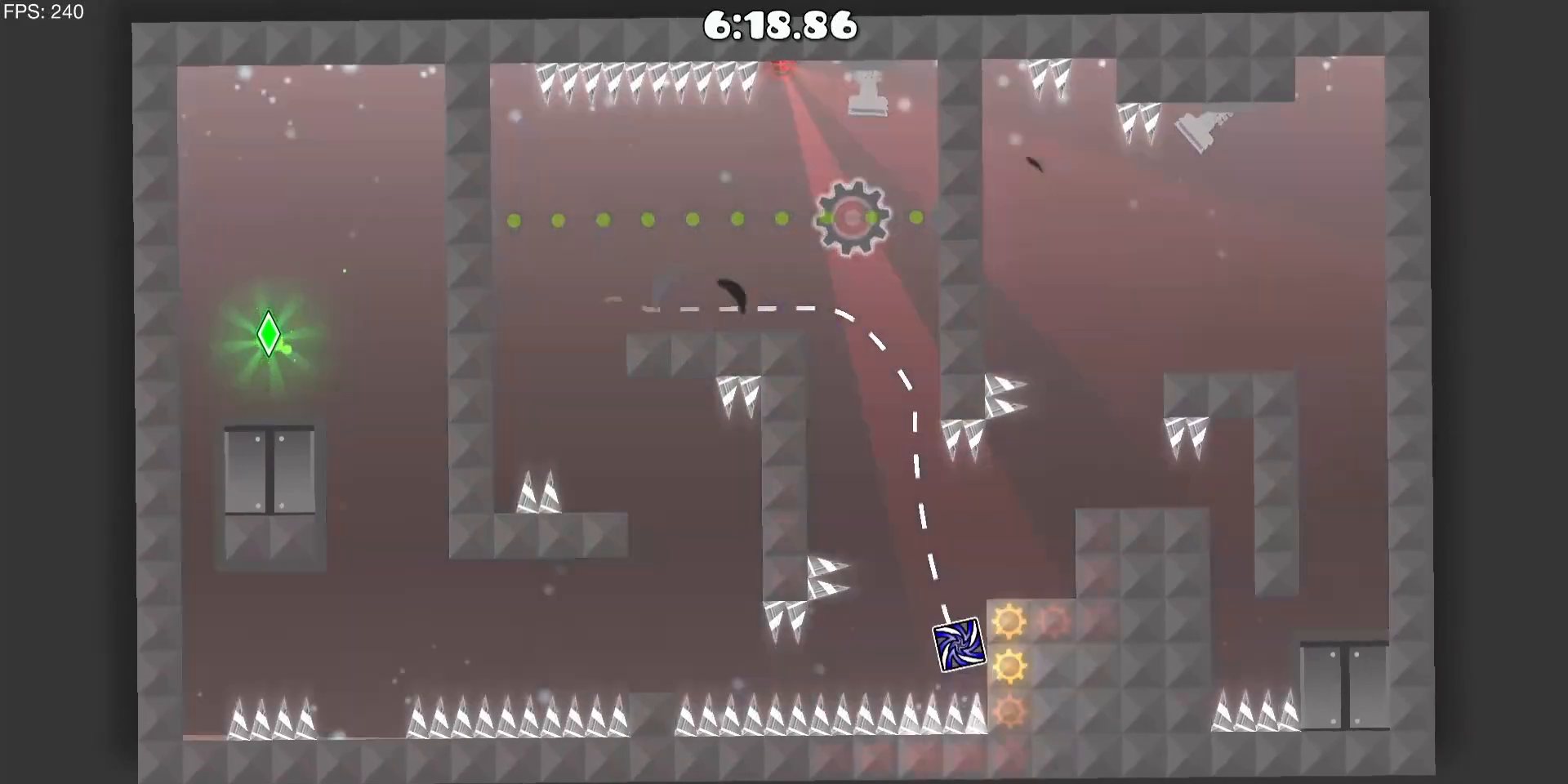
{"keys": [], "mouse": [], "events": [[417, "d", "up"]]}
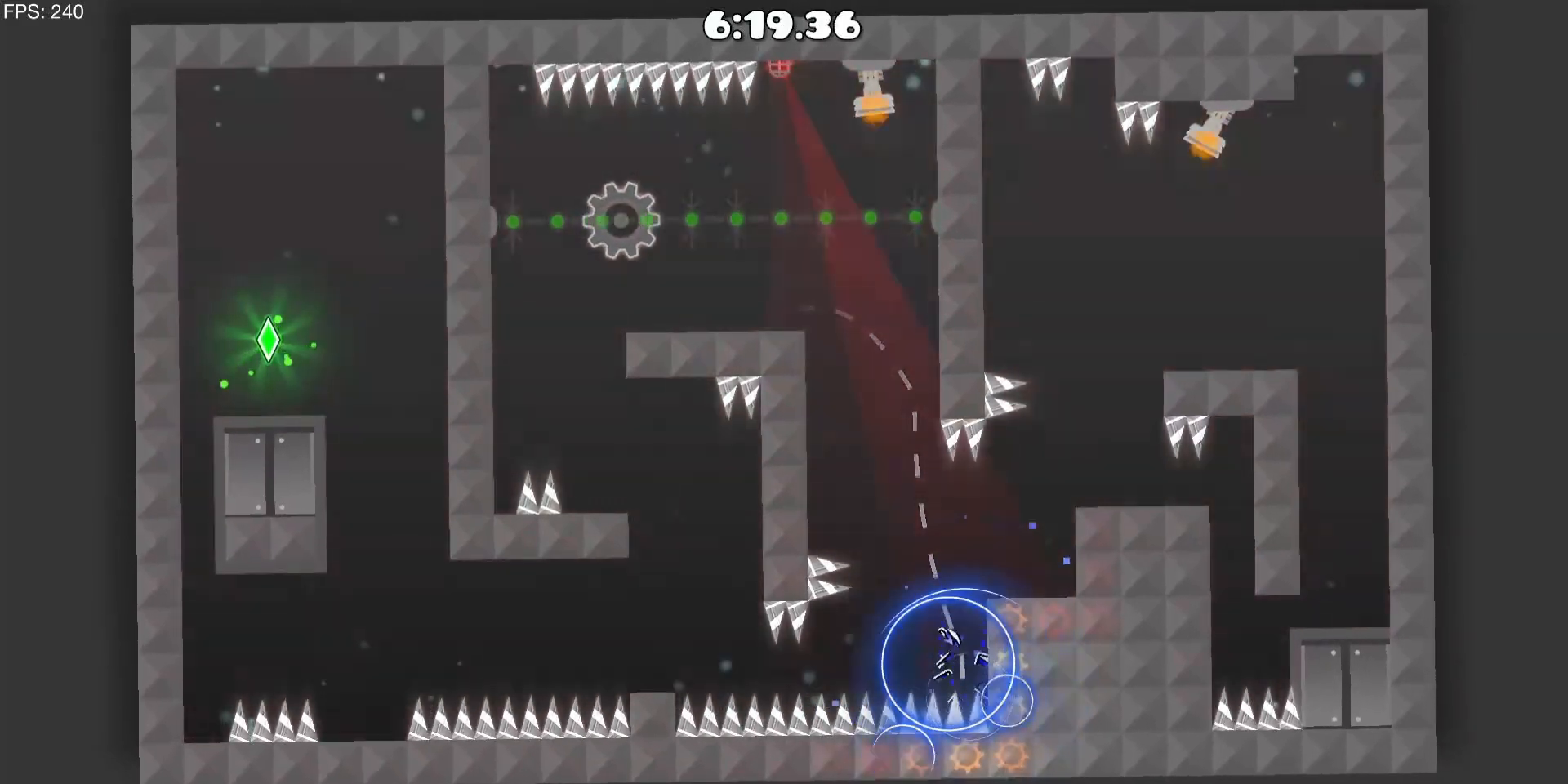
{"keys": ["d"], "mouse": [], "events": [[233, "d", "down"]]}
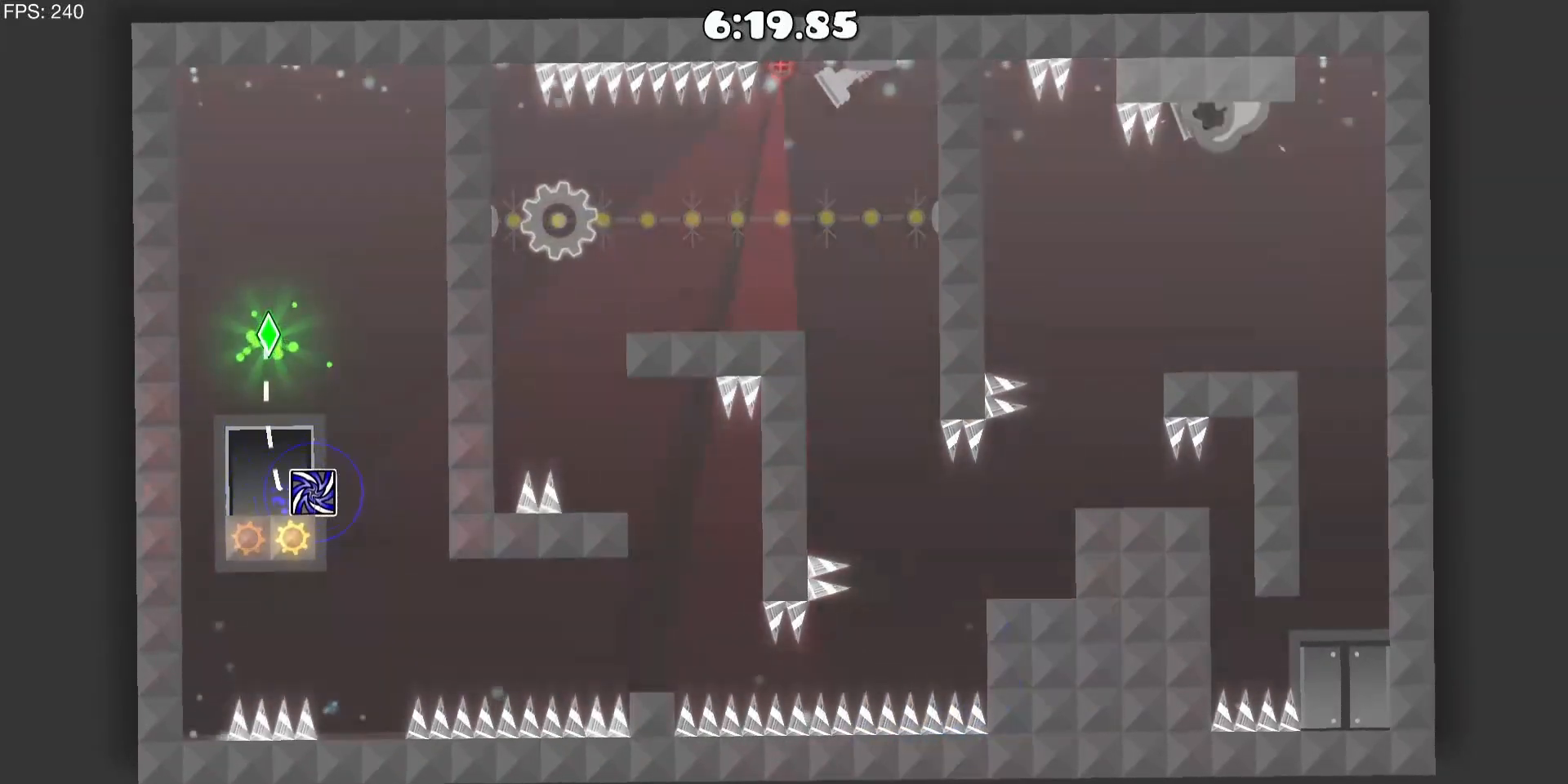
{"keys": [], "mouse": [], "events": [[17, "d", "up"], [300, "d", "down"], [450, "d", "up"]]}
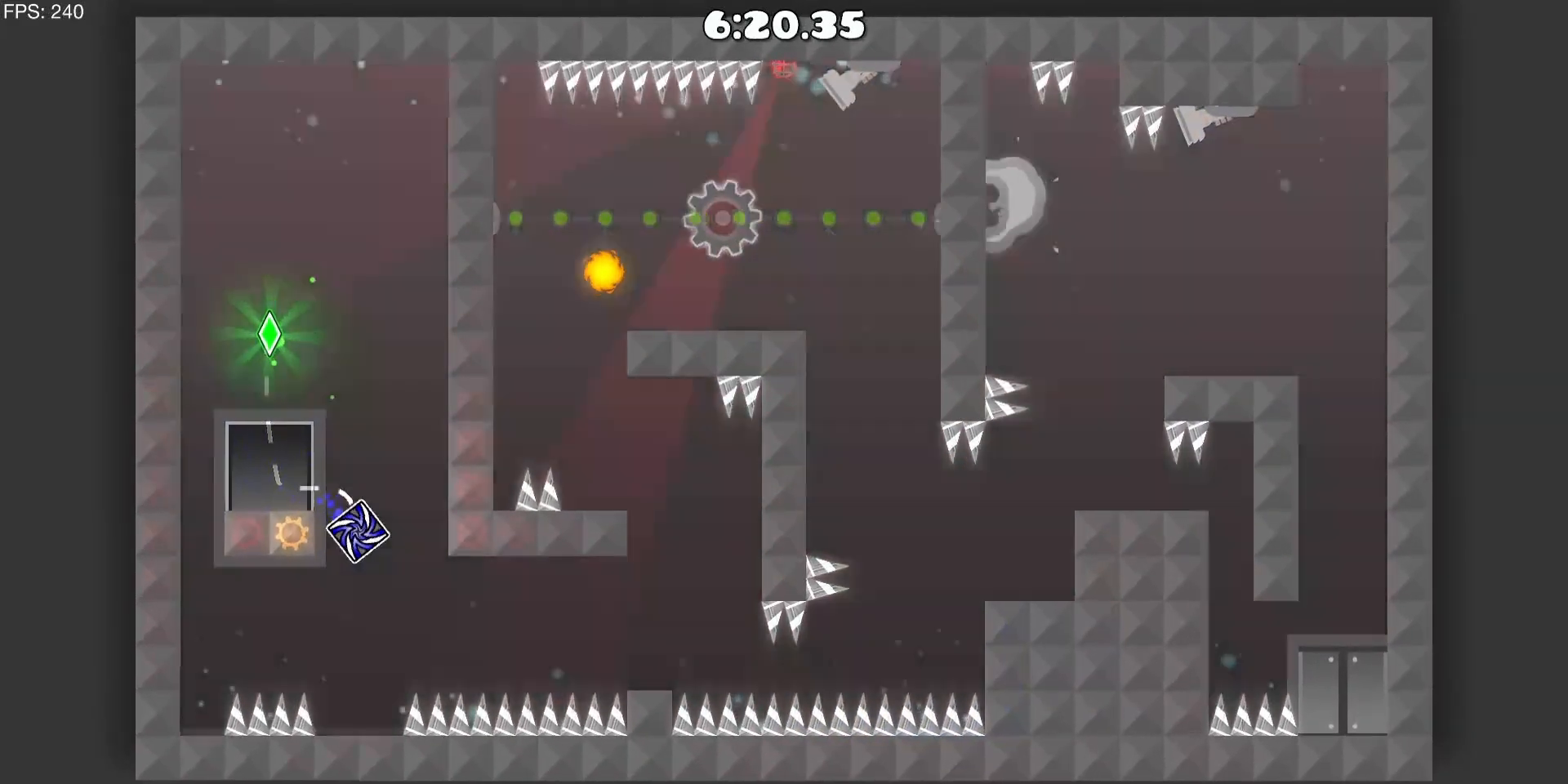
{"keys": ["d"], "mouse": [], "events": [[183, "d", "down"], [217, "mouse_left", "down"], [367, "mouse_left", "up"]]}
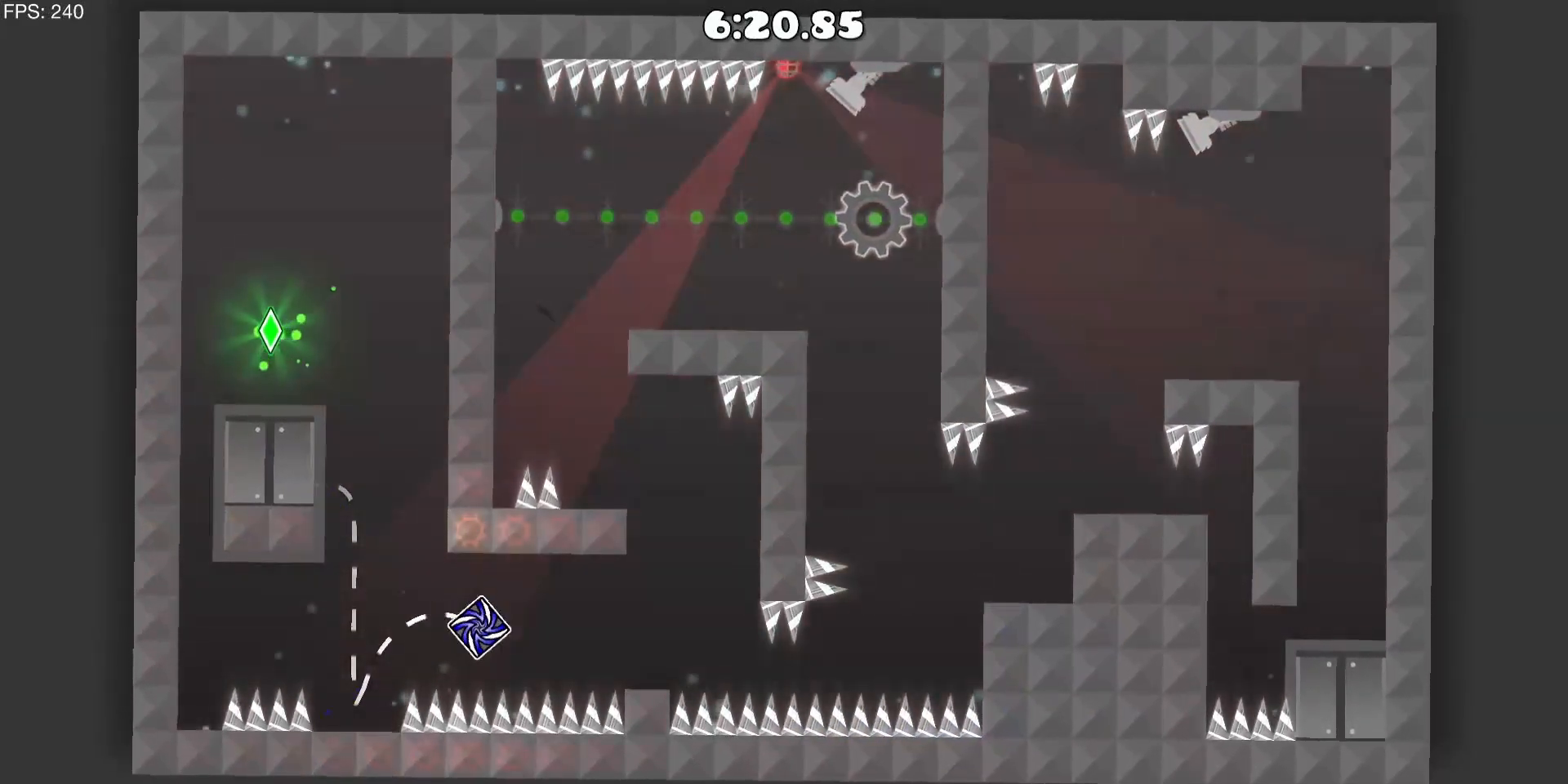
{"keys": [], "mouse": ["left"], "events": [[100, "mouse_left", "down"], [183, "mouse_left", "up"], [383, "d", "up"], [467, "mouse_left", "down"]]}
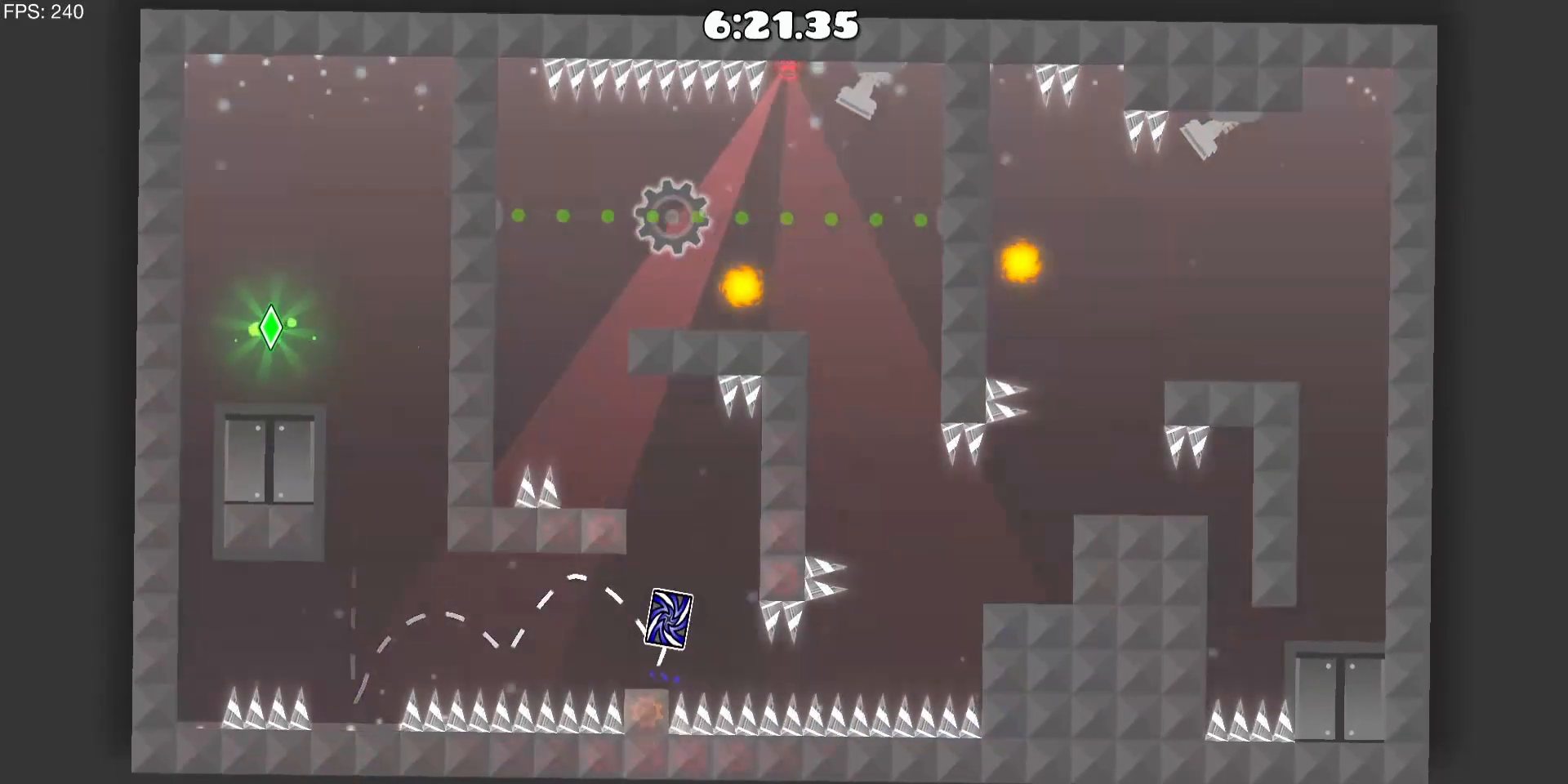
{"keys": [], "mouse": [], "events": [[67, "mouse_left", "up"], [167, "mouse_left", "down"], [200, "a", "down"], [300, "mouse_left", "up"], [400, "a", "up"]]}
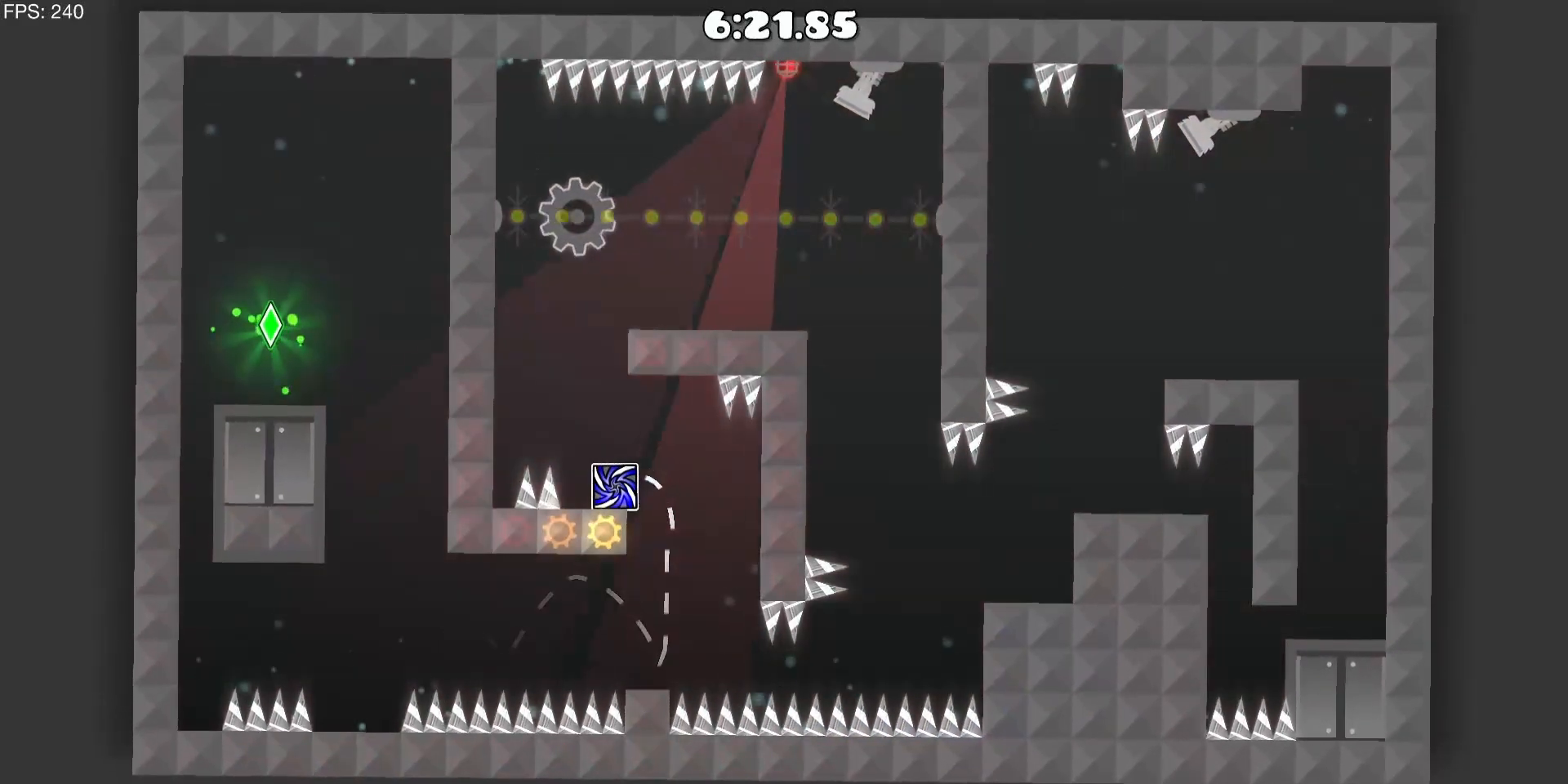
{"keys": ["d"], "mouse": [], "events": [[83, "a", "down"], [83, "mouse_left", "down"], [183, "a", "up"], [217, "mouse_left", "up"], [267, "mouse_left", "down"], [317, "d", "down"], [417, "mouse_left", "up"]]}
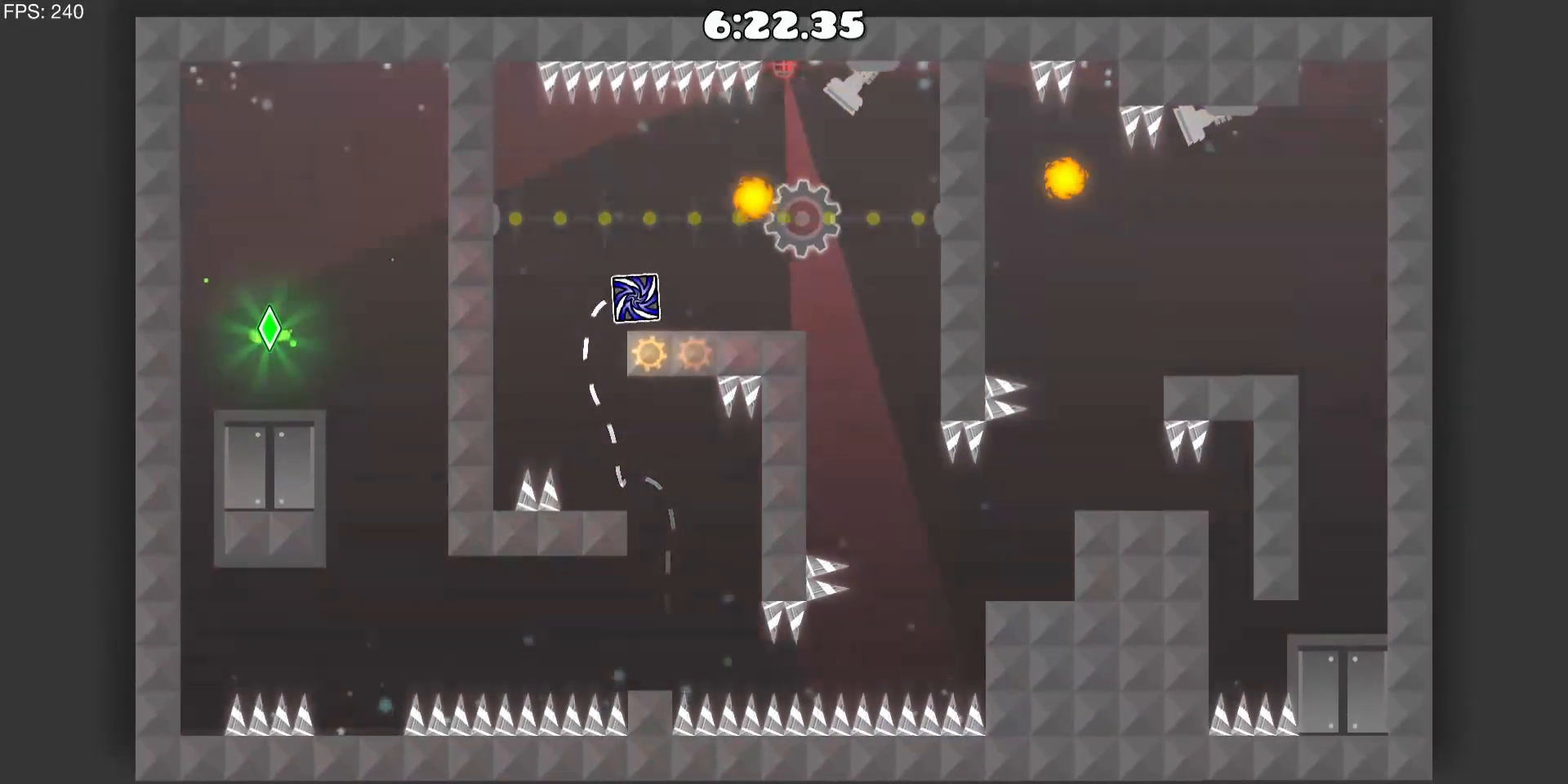
{"keys": ["d"], "mouse": [], "events": []}
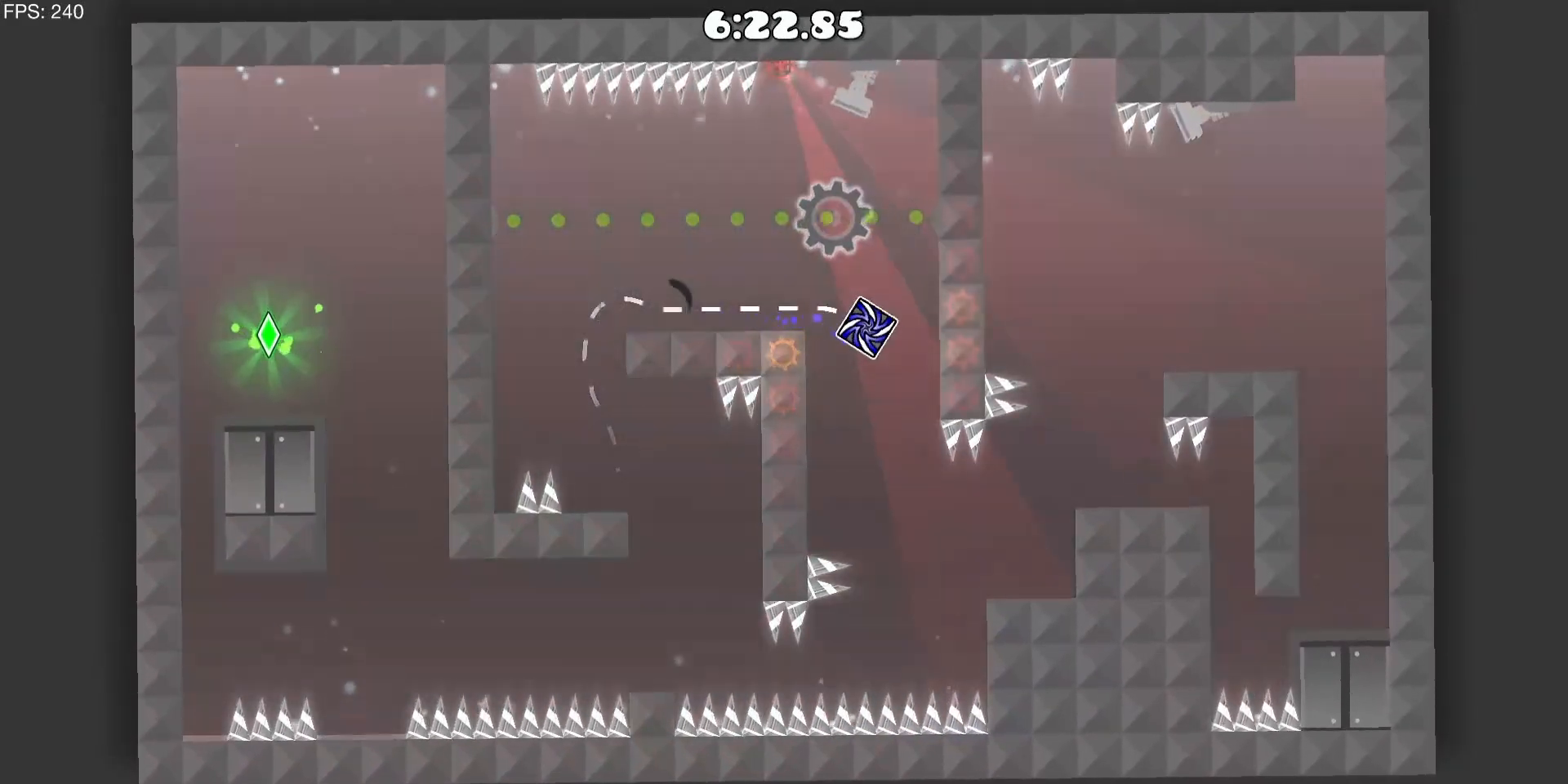
{"keys": ["d"], "mouse": [], "events": [[350, "mouse_left", "down"], [433, "mouse_left", "up"]]}
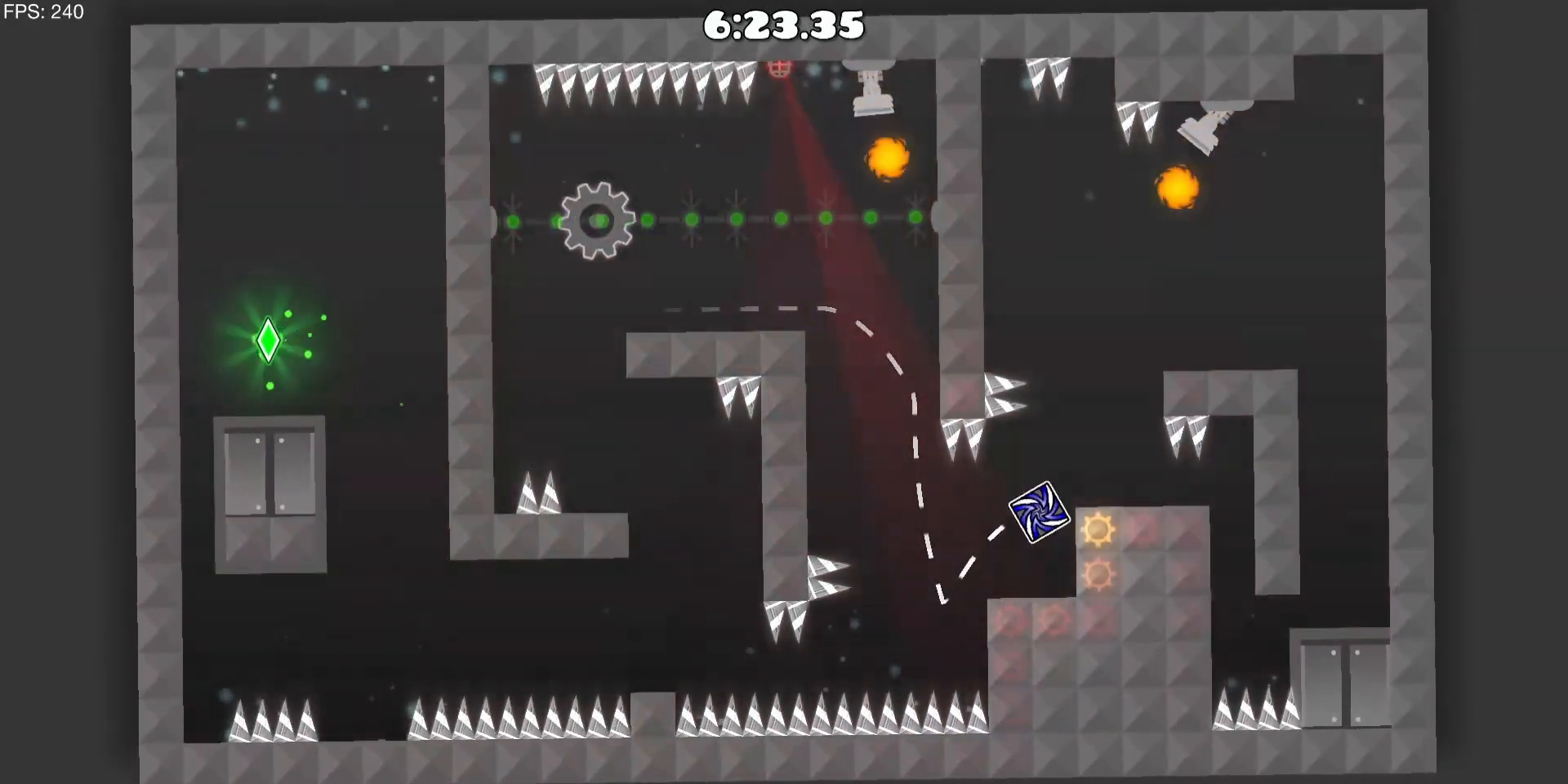
{"keys": ["d"], "mouse": [], "events": []}
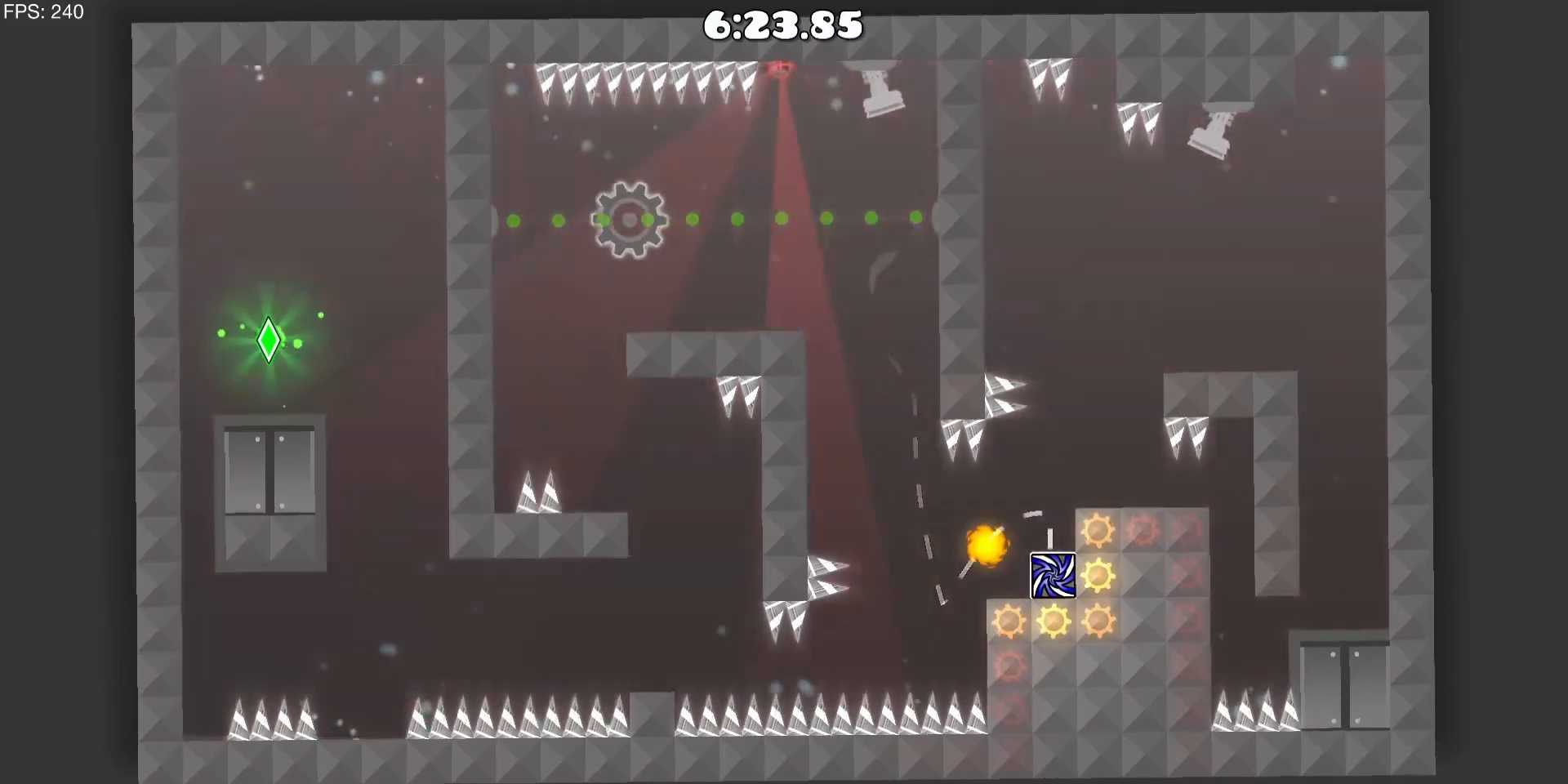
{"keys": [], "mouse": [], "events": [[50, "mouse_left", "down"], [183, "mouse_left", "up"], [283, "d", "up"]]}
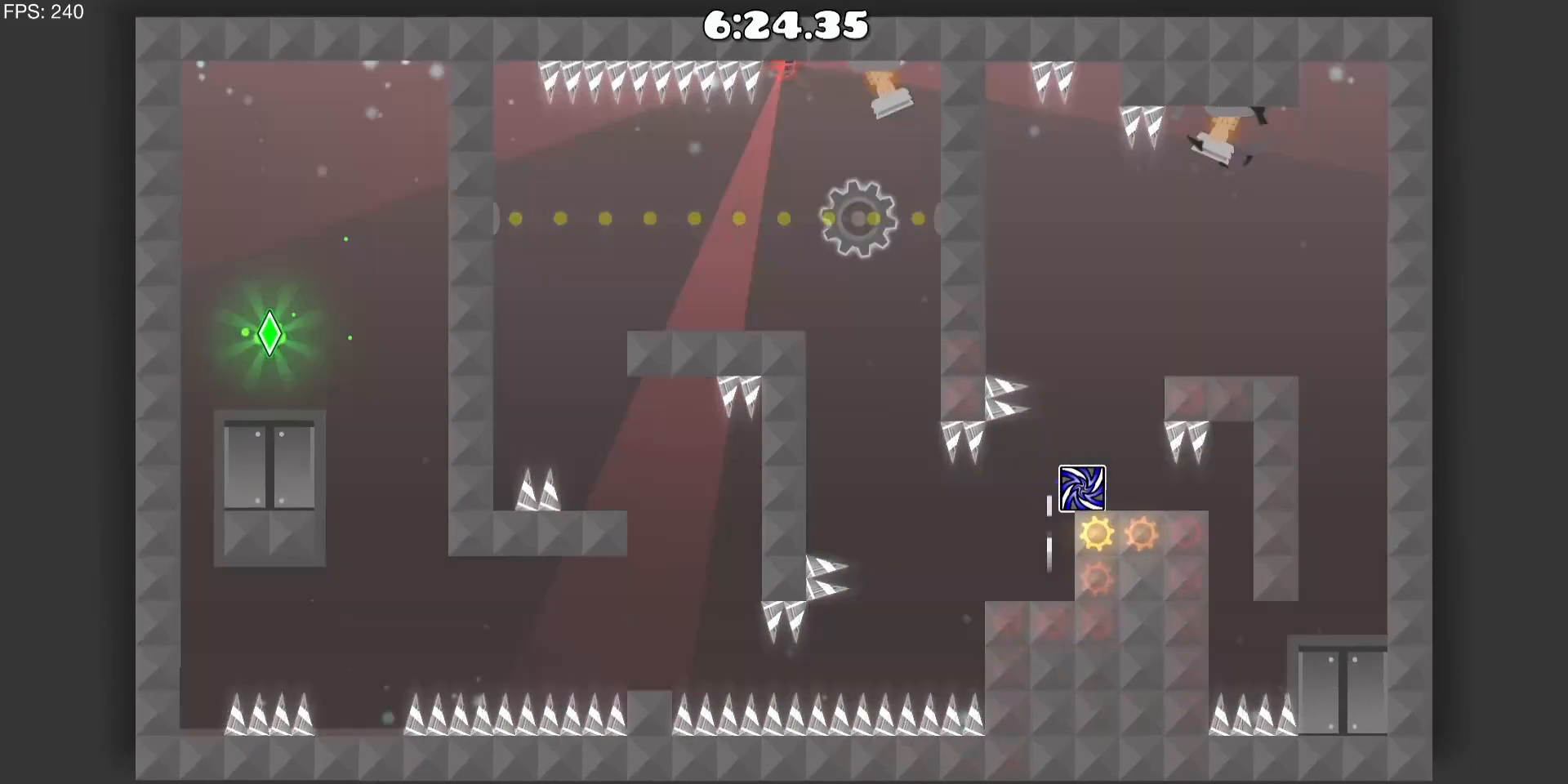
{"keys": ["a"], "mouse": [], "events": [[117, "d", "down"], [300, "d", "up"], [450, "a", "down"]]}
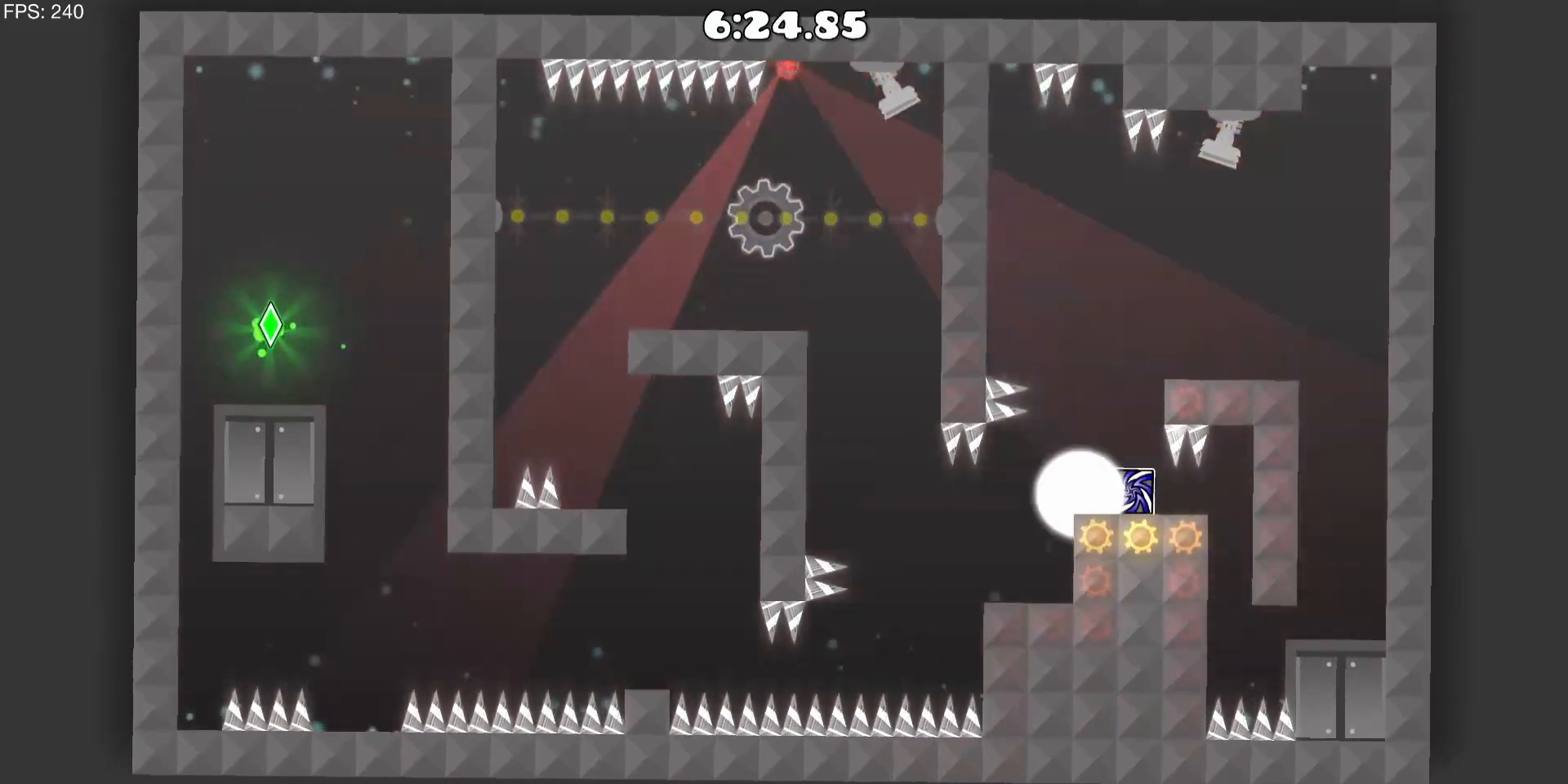
{"keys": ["d"], "mouse": [], "events": [[83, "a", "up"], [167, "mouse_left", "down"], [267, "mouse_left", "up"], [367, "d", "down"], [367, "mouse_left", "down"], [467, "mouse_left", "up"]]}
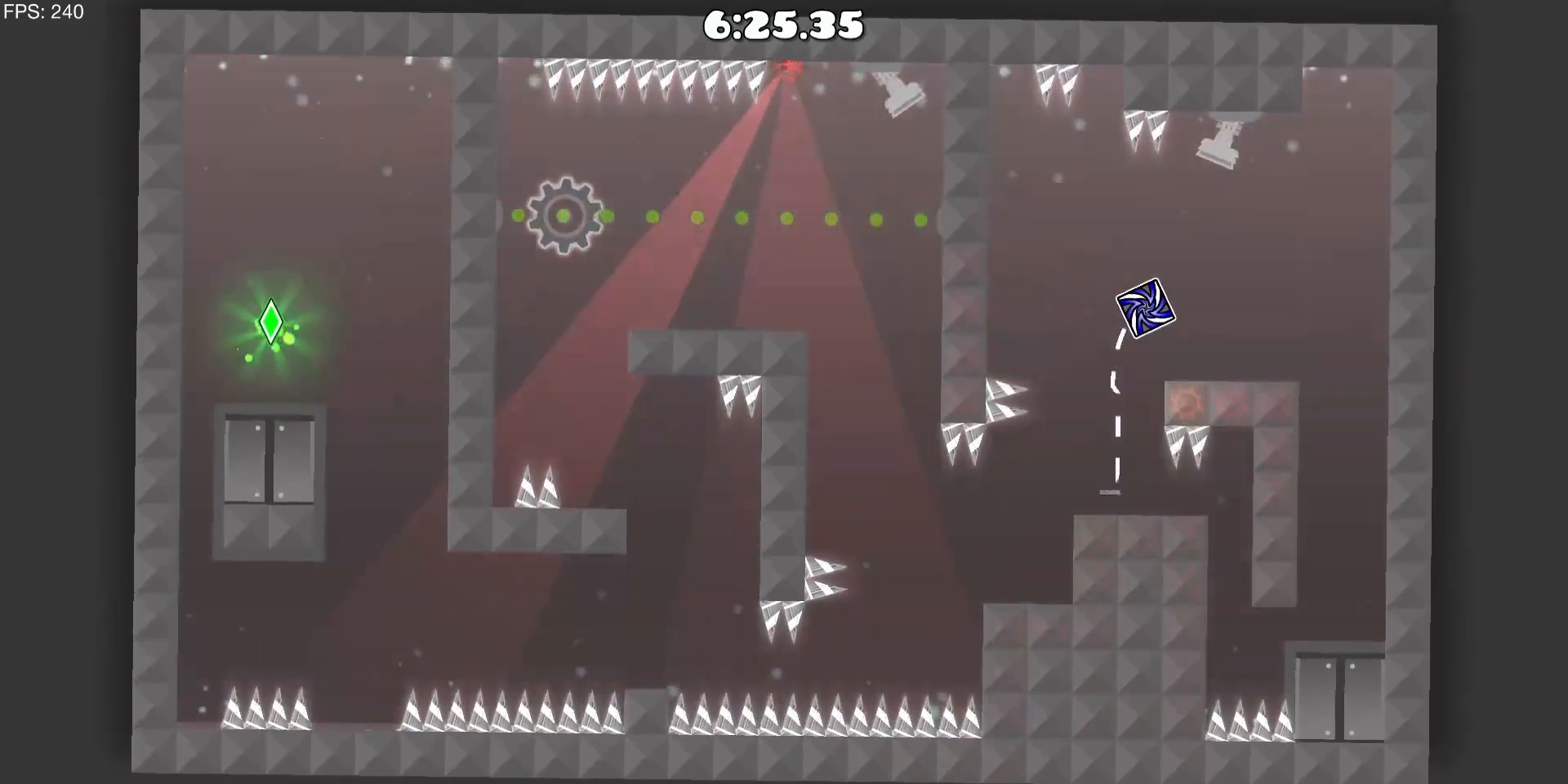
{"keys": ["d"], "mouse": [], "events": []}
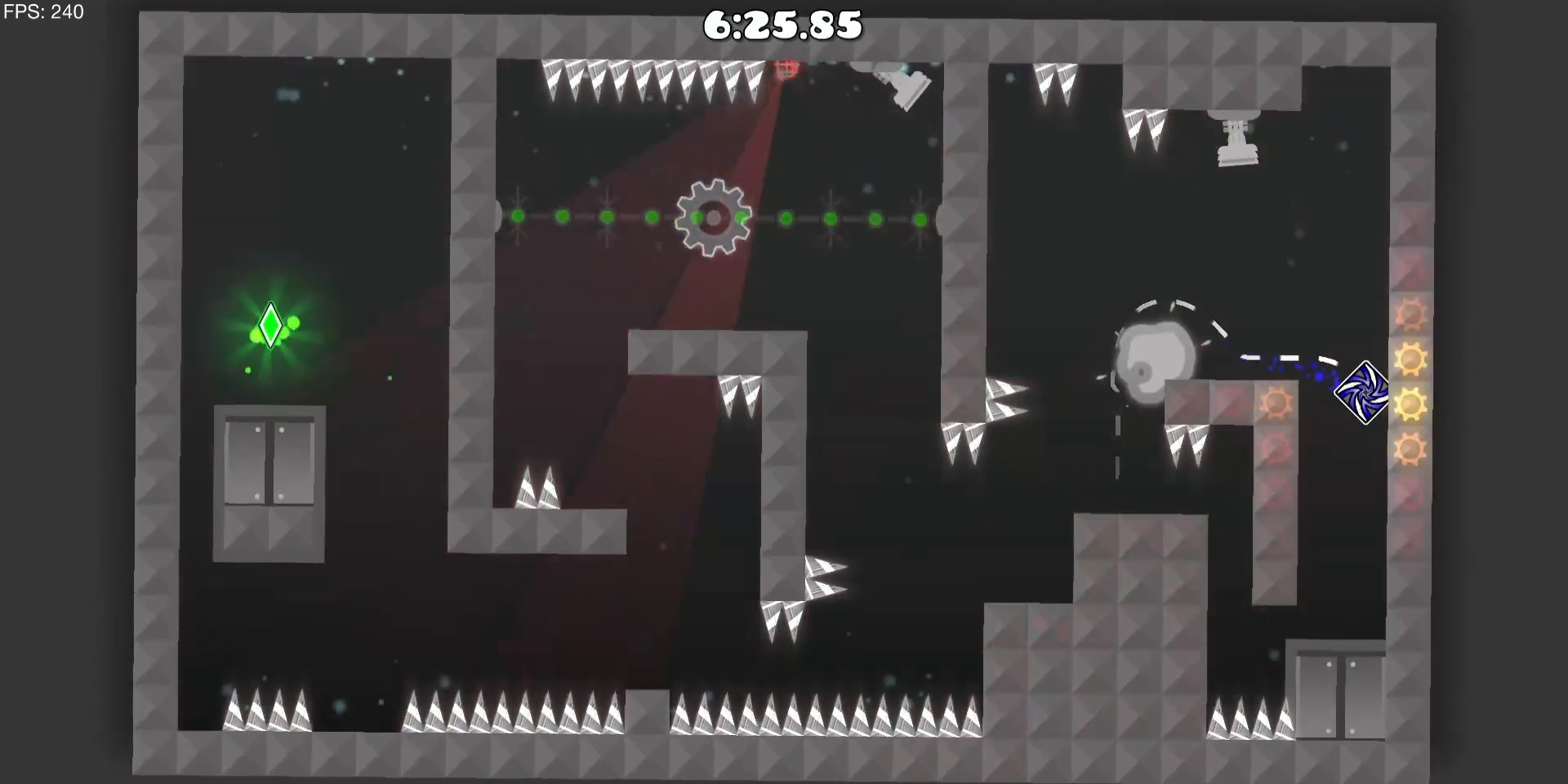
{"keys": [], "mouse": [], "events": [[200, "d", "up"]]}
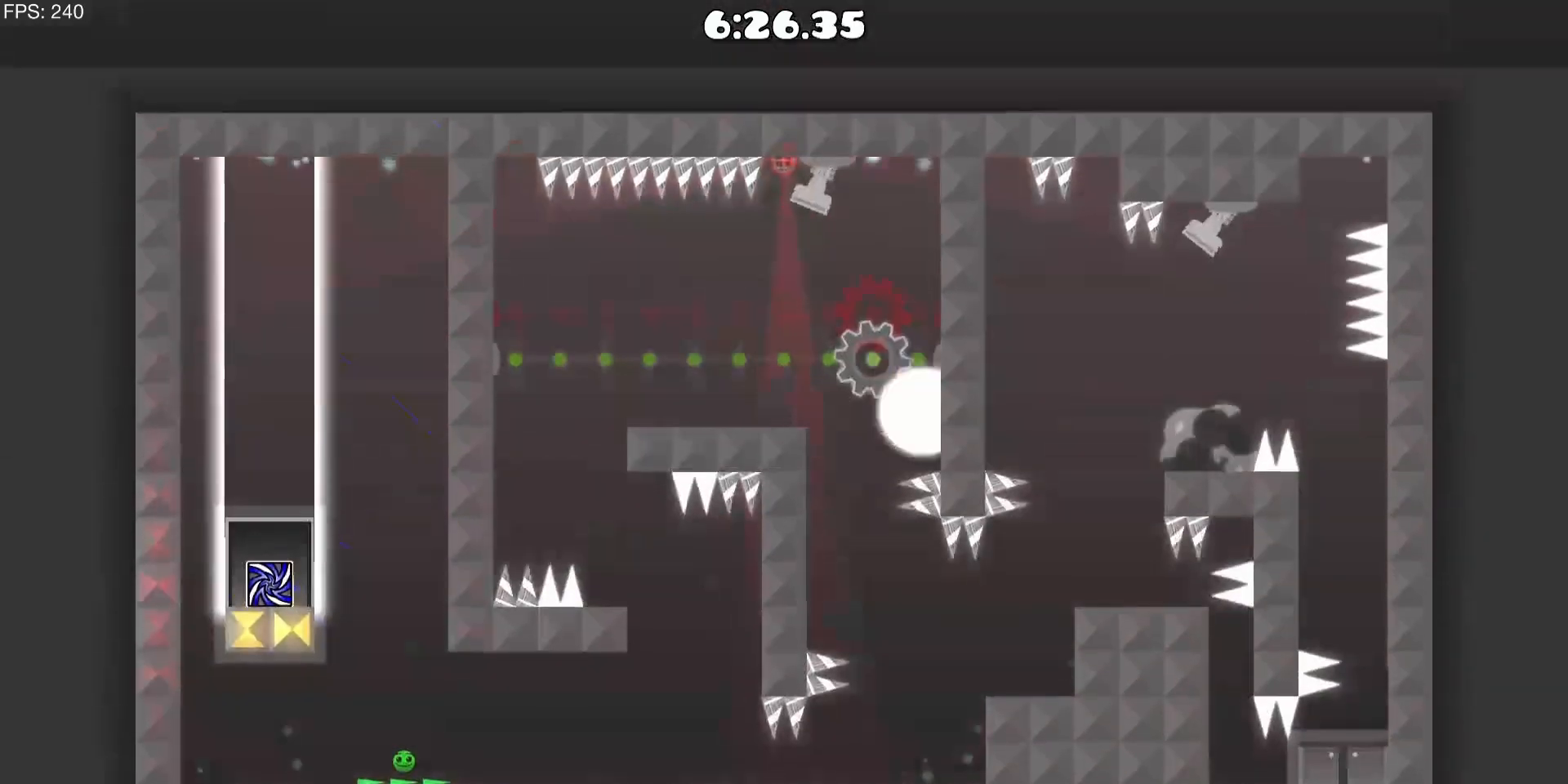
{"keys": [], "mouse": [], "events": []}
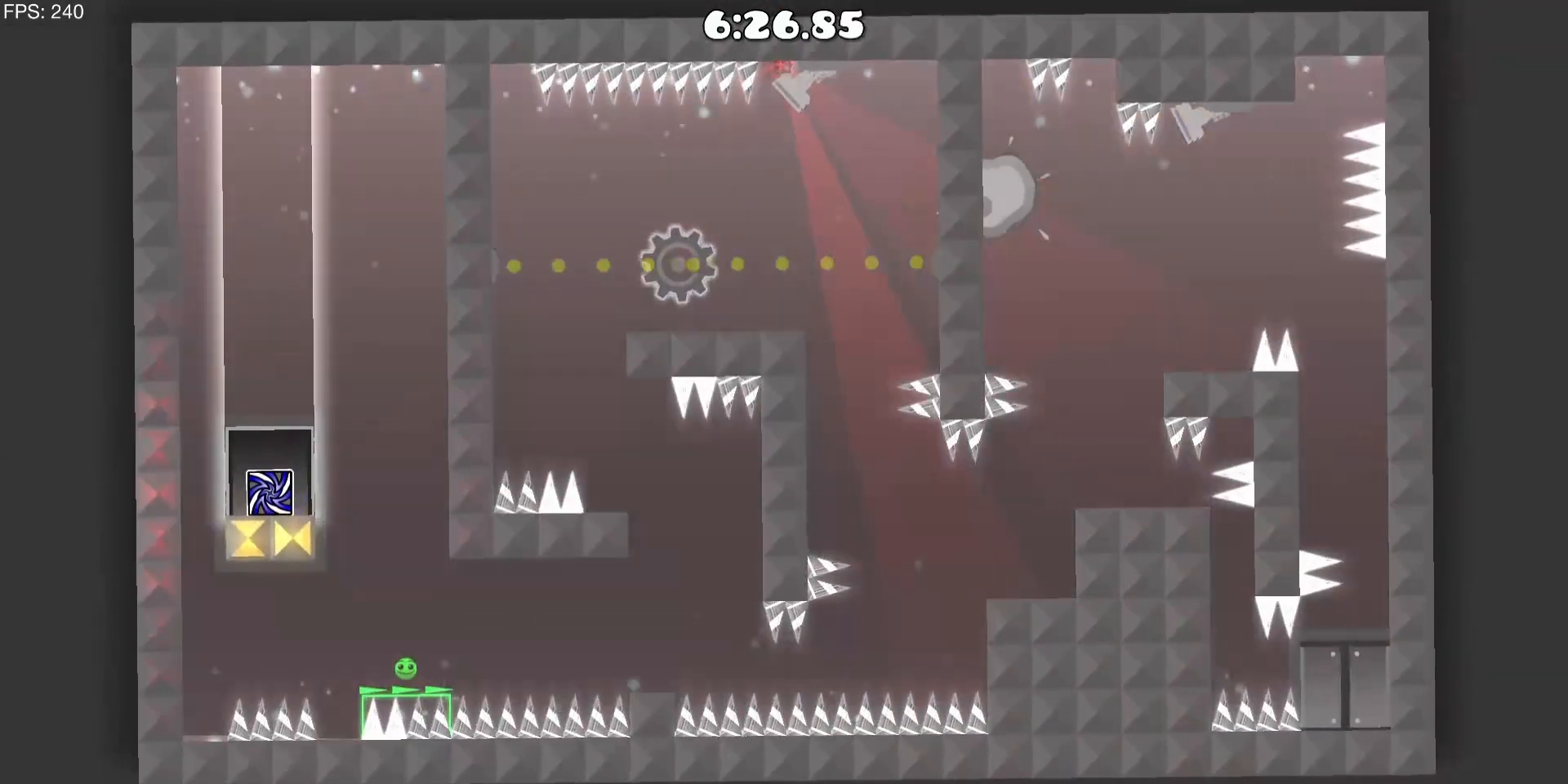
{"keys": ["d"], "mouse": [], "events": [[233, "d", "down"]]}
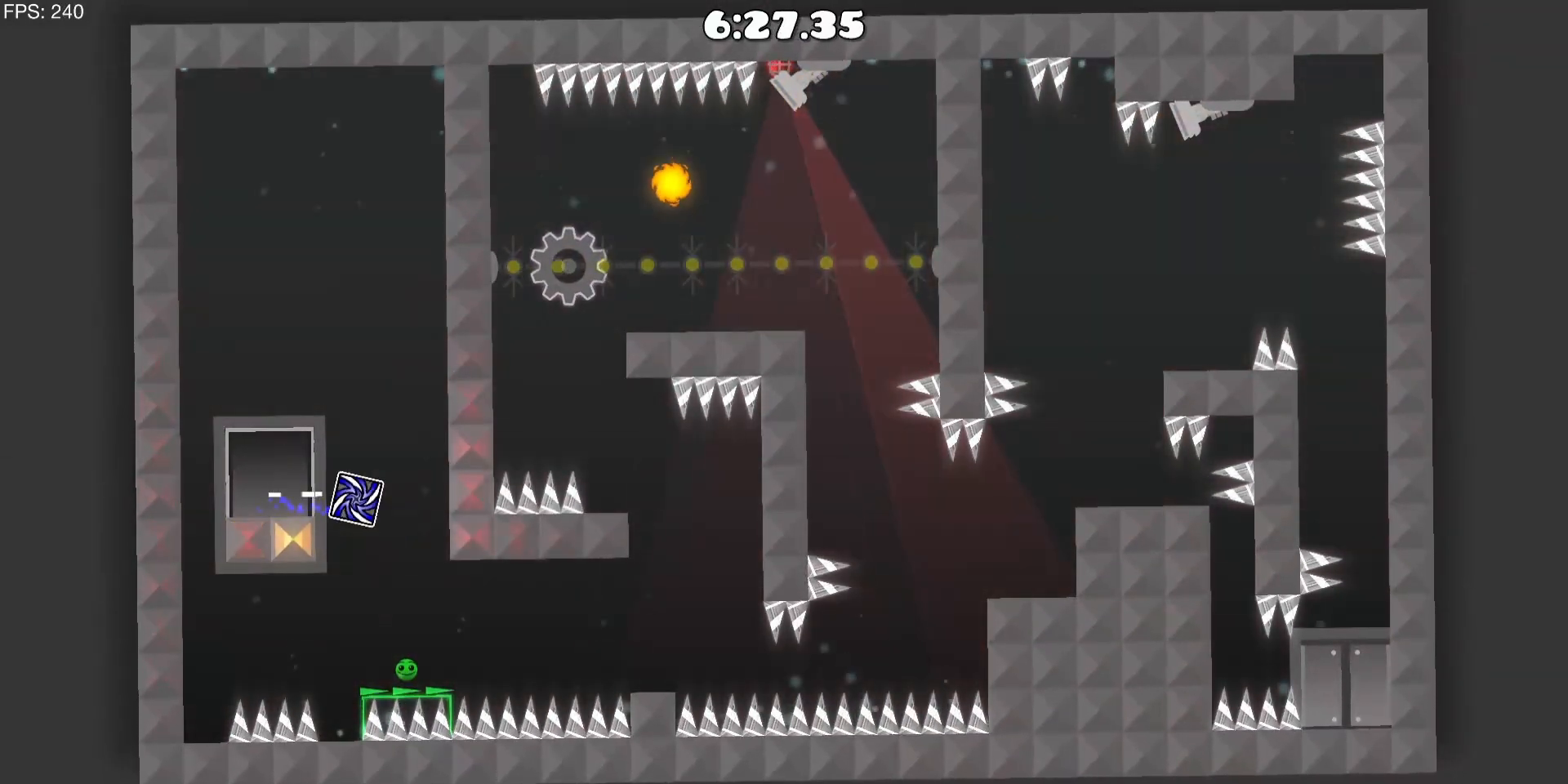
{"keys": ["d"], "mouse": [], "events": [[250, "mouse_left", "down"], [400, "mouse_left", "up"]]}
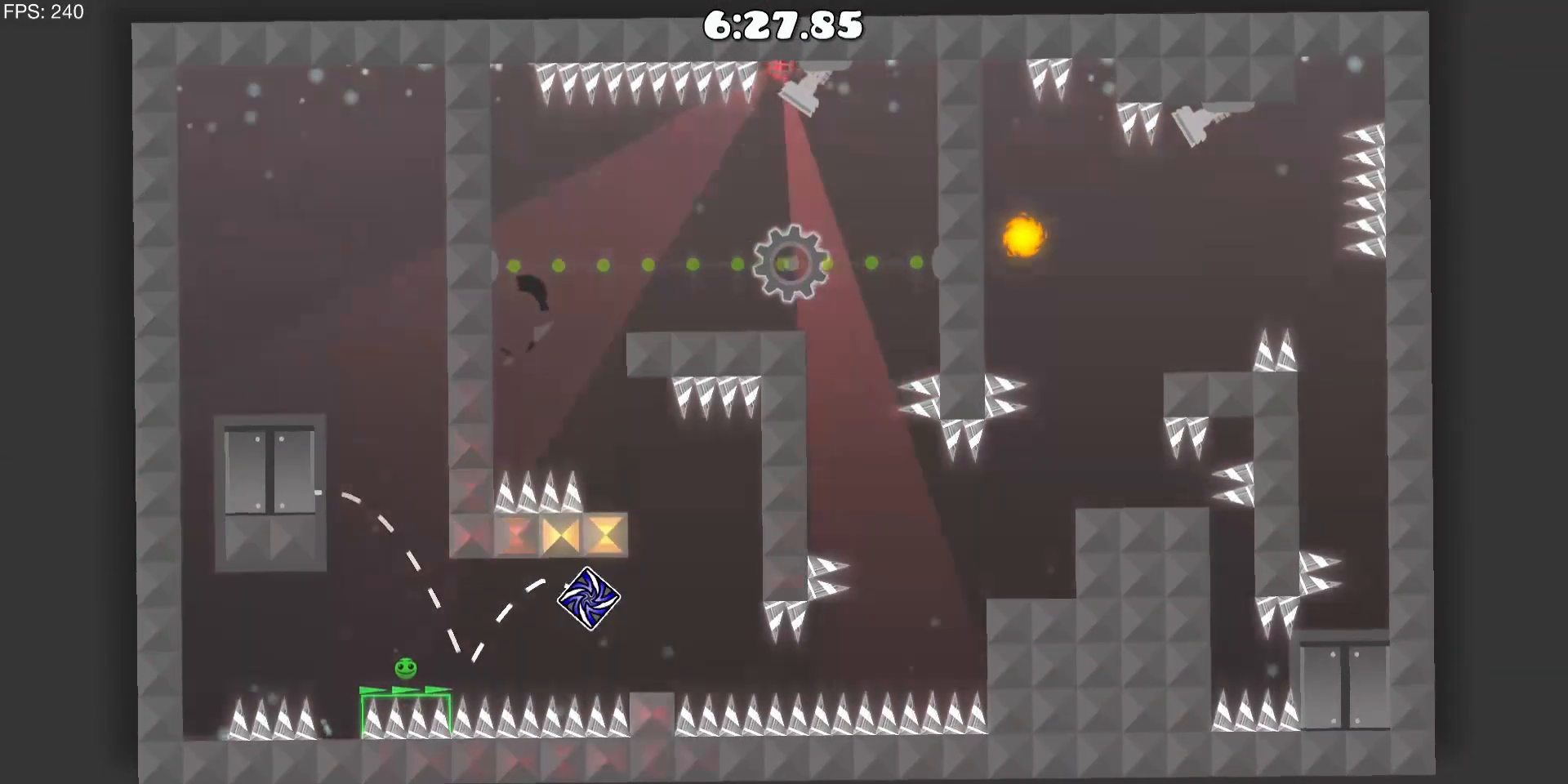
{"keys": [], "mouse": ["left"], "events": [[133, "d", "up"], [400, "mouse_left", "down"]]}
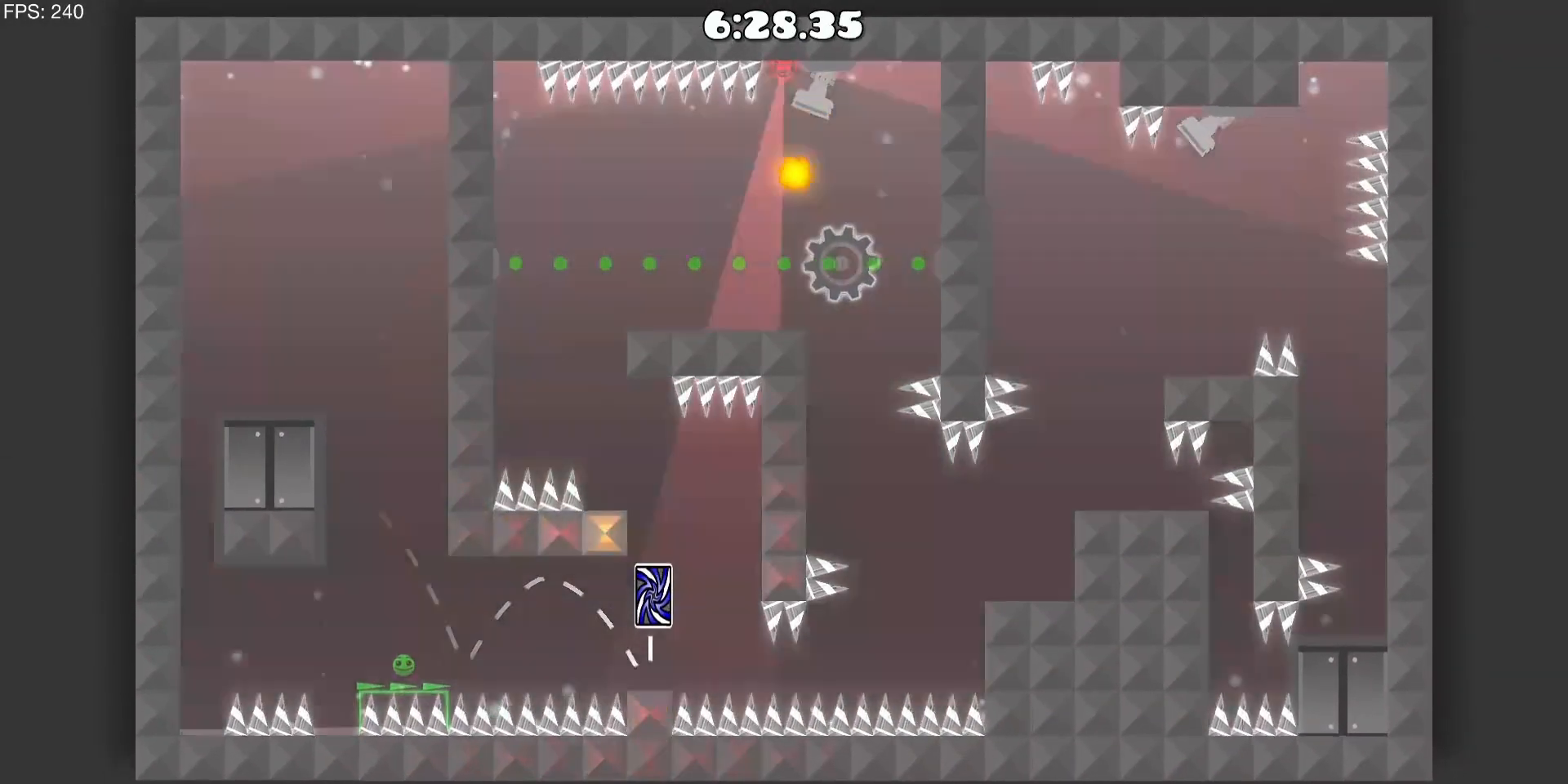
{"keys": [], "mouse": [], "events": [[50, "mouse_left", "up"], [150, "mouse_left", "down"], [233, "a", "down"], [333, "mouse_left", "up"], [383, "a", "up"]]}
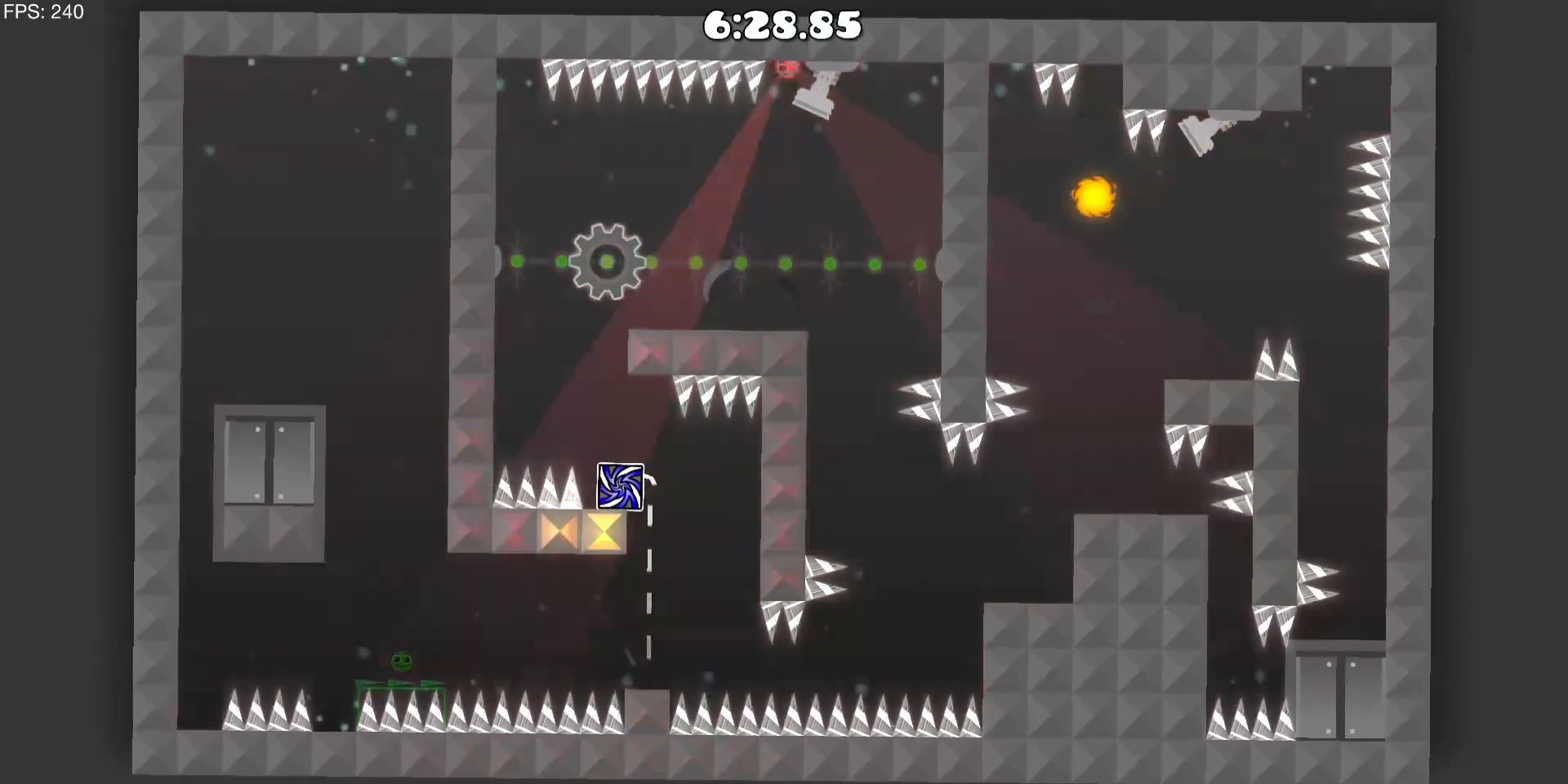
{"keys": [], "mouse": [], "events": []}